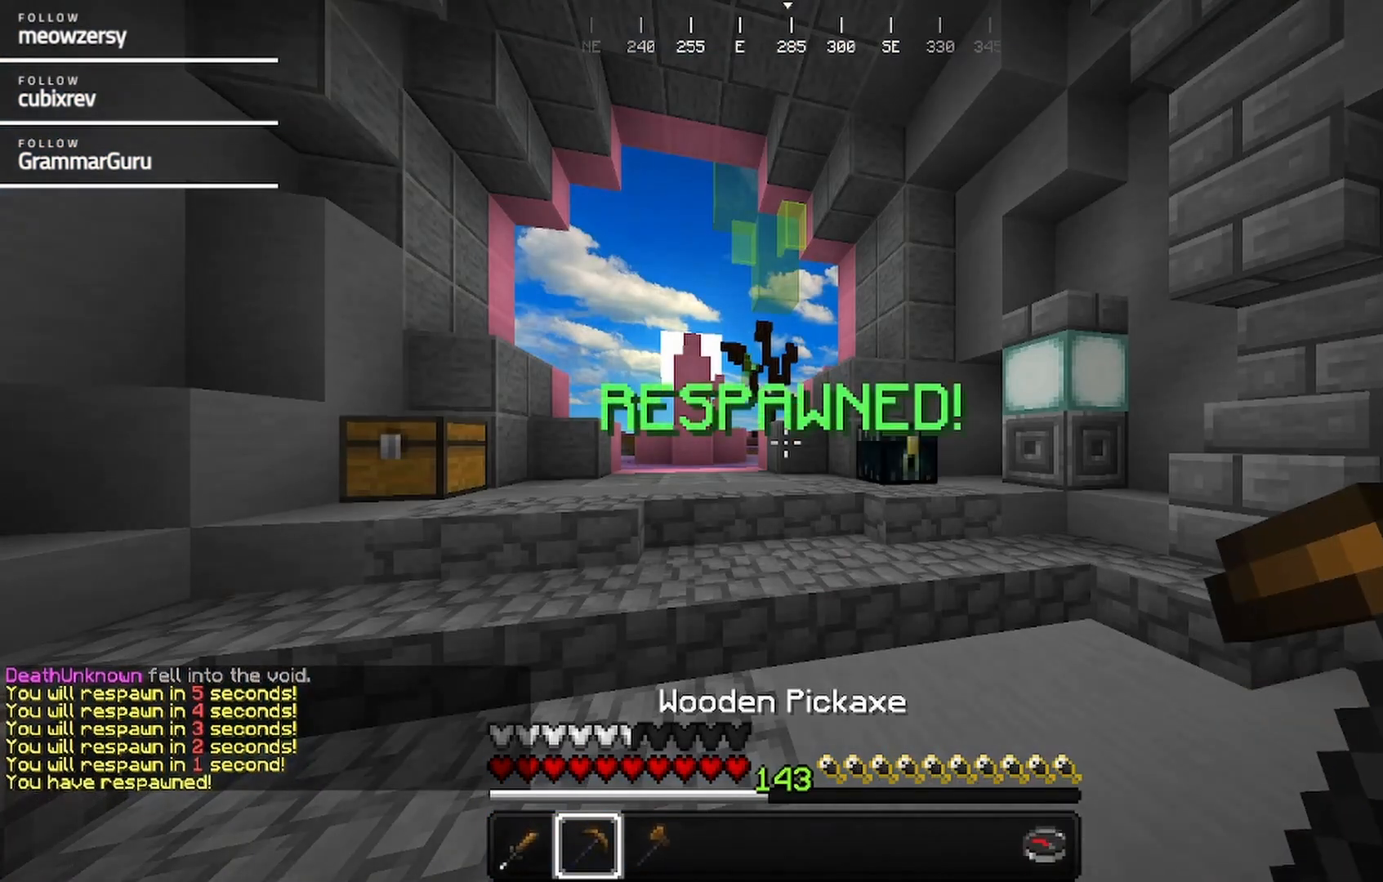
Gameplay with keyboard and mouse; each line is a JSON object with the keys and mouse buttons held at the frame after it. "events" lists presses ("down") and releases ("up") of "a", "d", "s", "w", "mouse_left" and "mouse_right" between this image and that frame as [ms after this image, input, new state], when the widget could be followed in between. "mouse_left", "mouse_right" = the "left", "right" buttons of the "mouse" list. No other keys are recorded. Fast repeated clicks can show as one long hold. Mouse movement is not recorded.
{"keys": ["s"], "mouse": []}
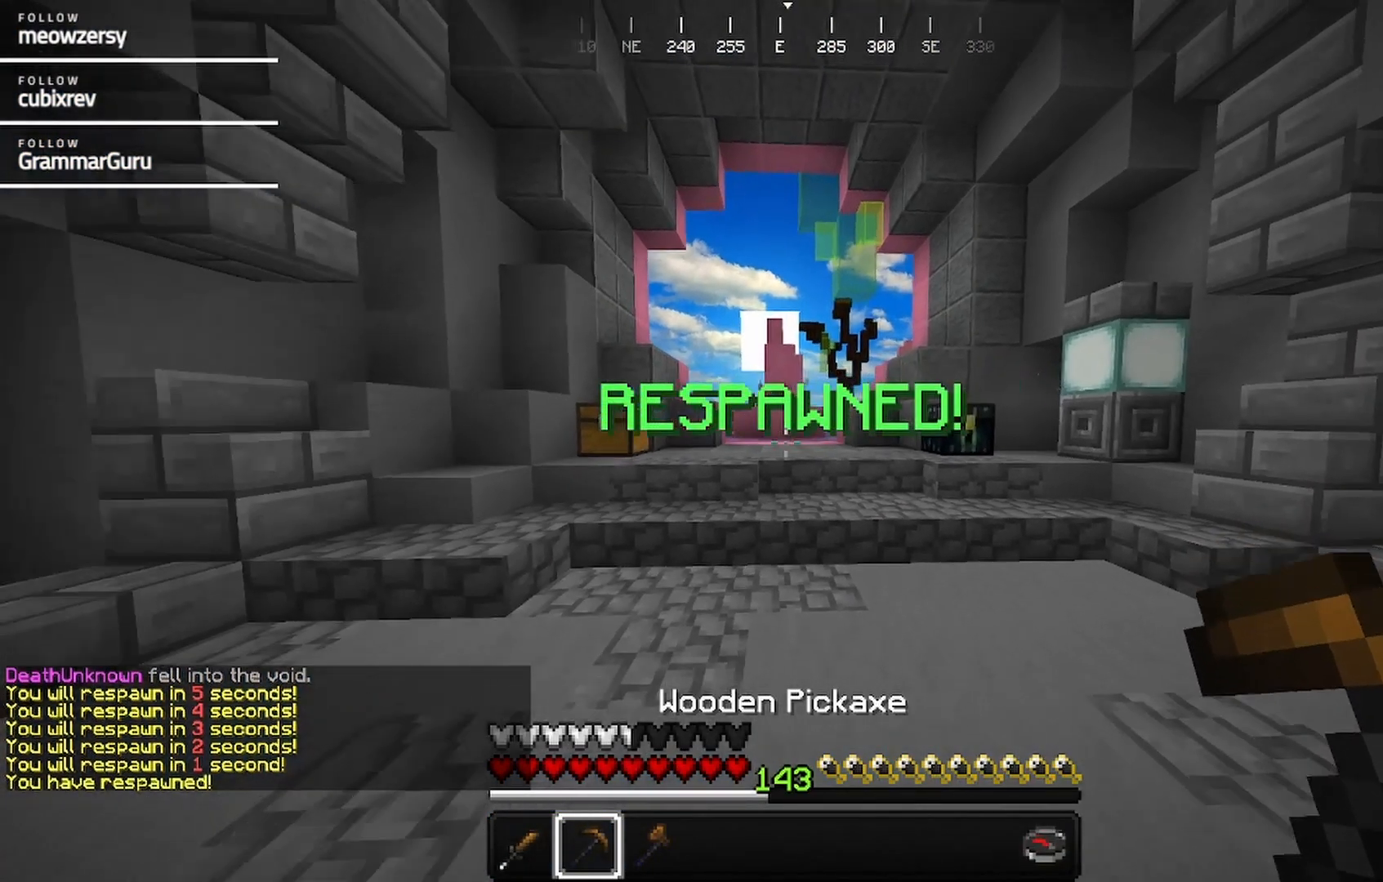
{"keys": ["s"], "mouse": [], "events": []}
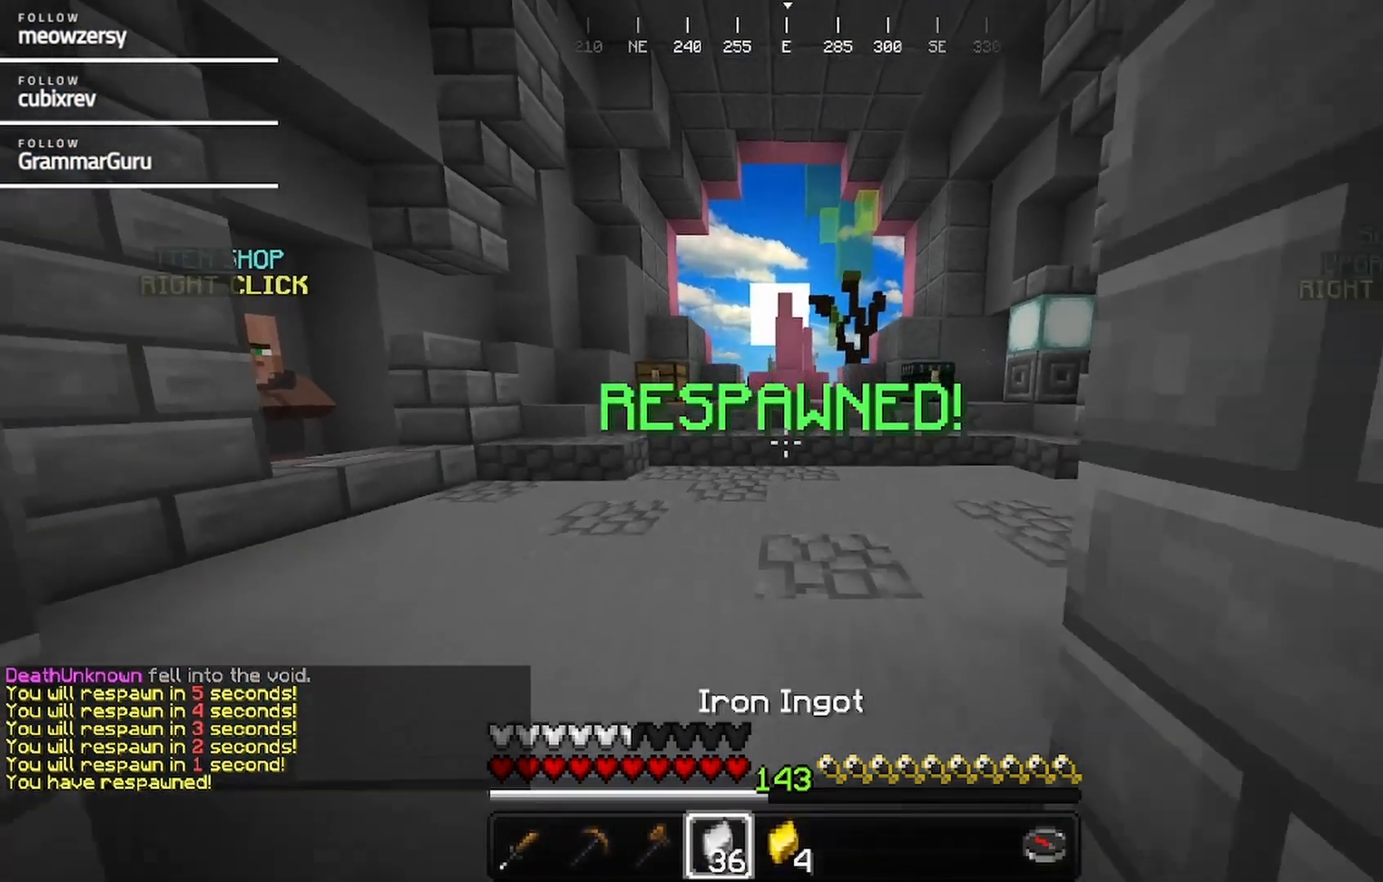
{"keys": [], "mouse": [], "events": [[384, "s", "up"]]}
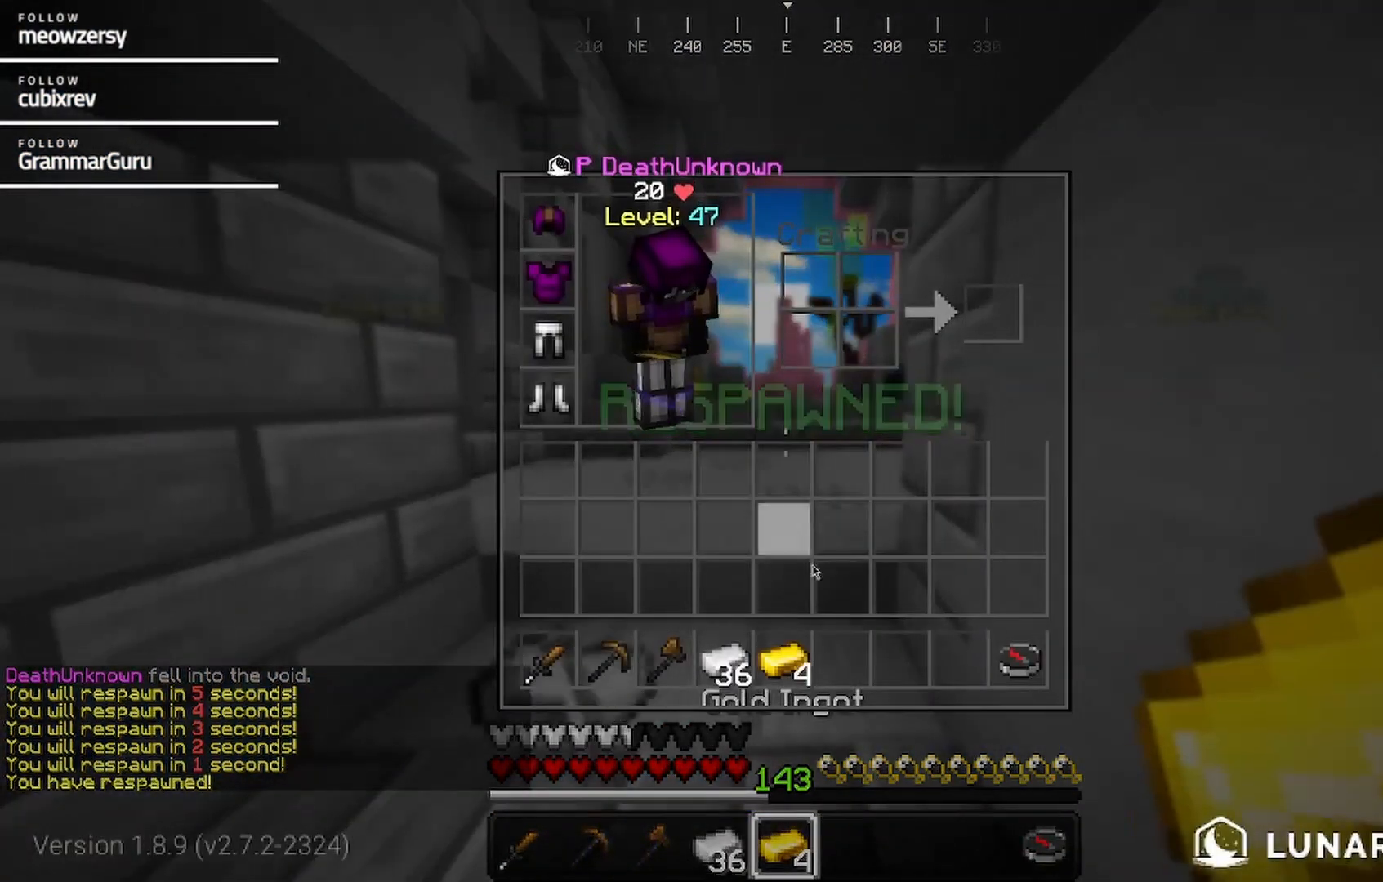
{"keys": [], "mouse": [], "events": []}
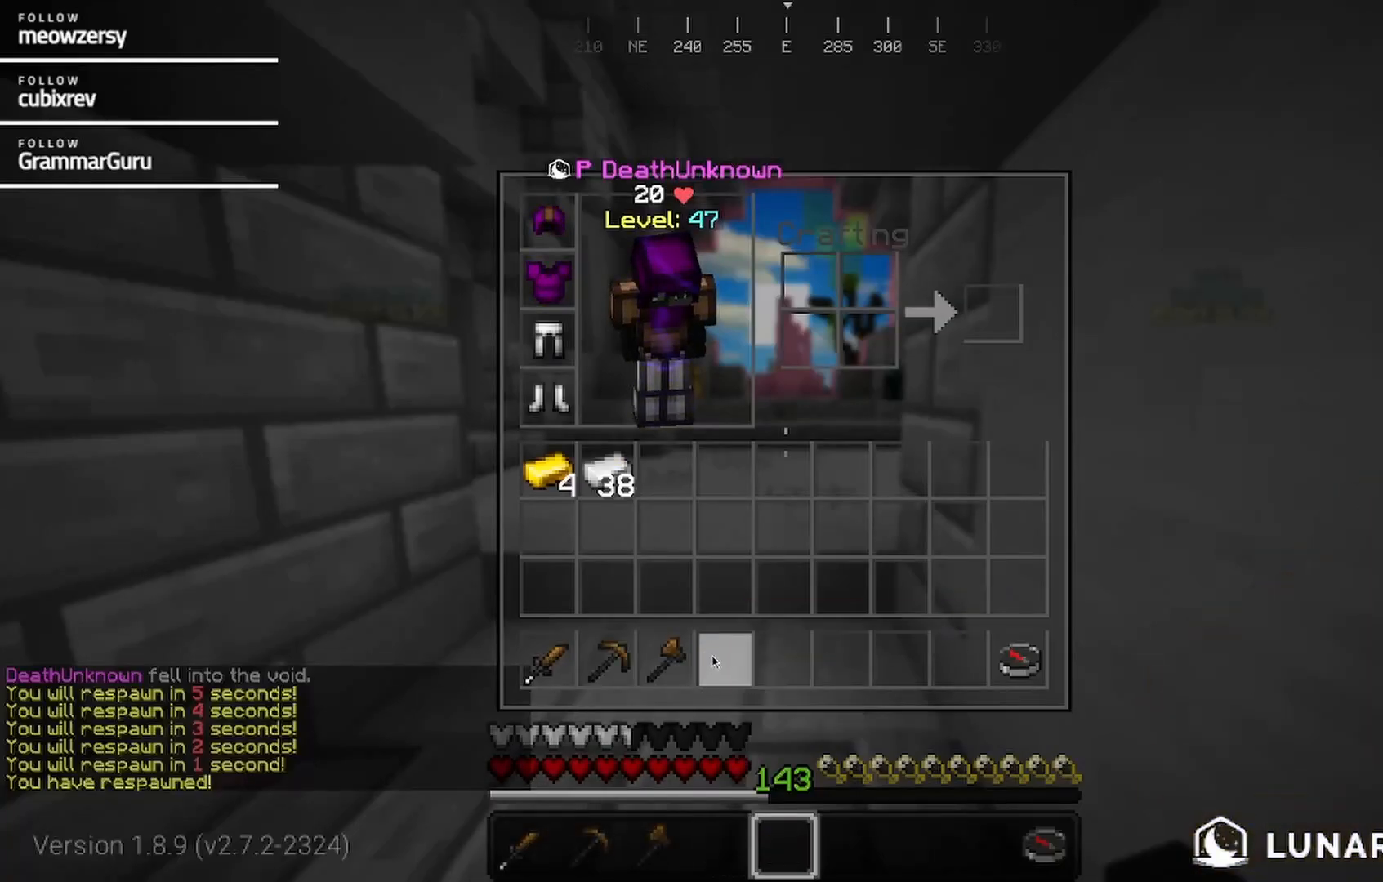
{"keys": [], "mouse": [], "events": []}
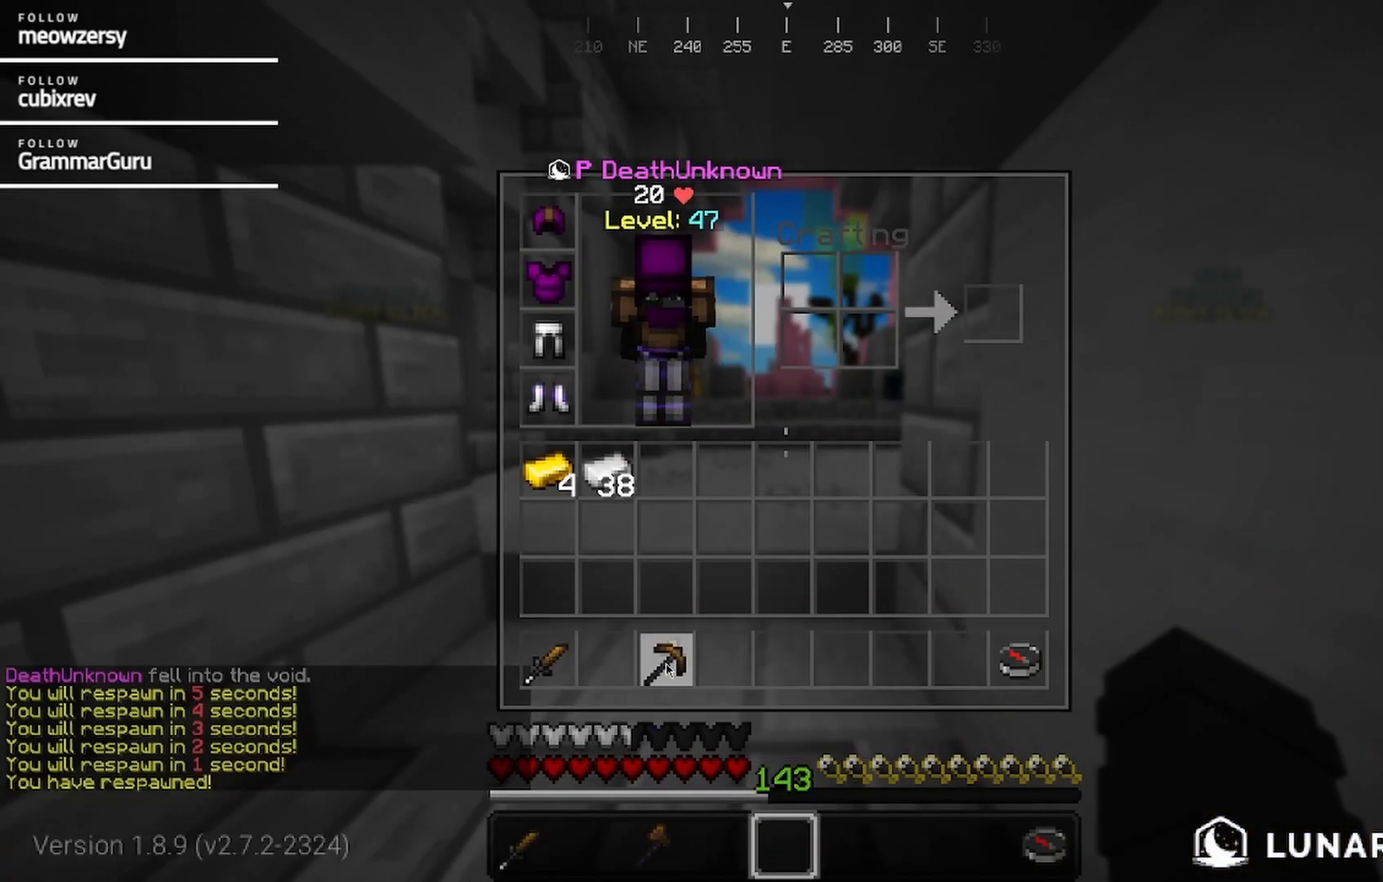
{"keys": [], "mouse": [], "events": []}
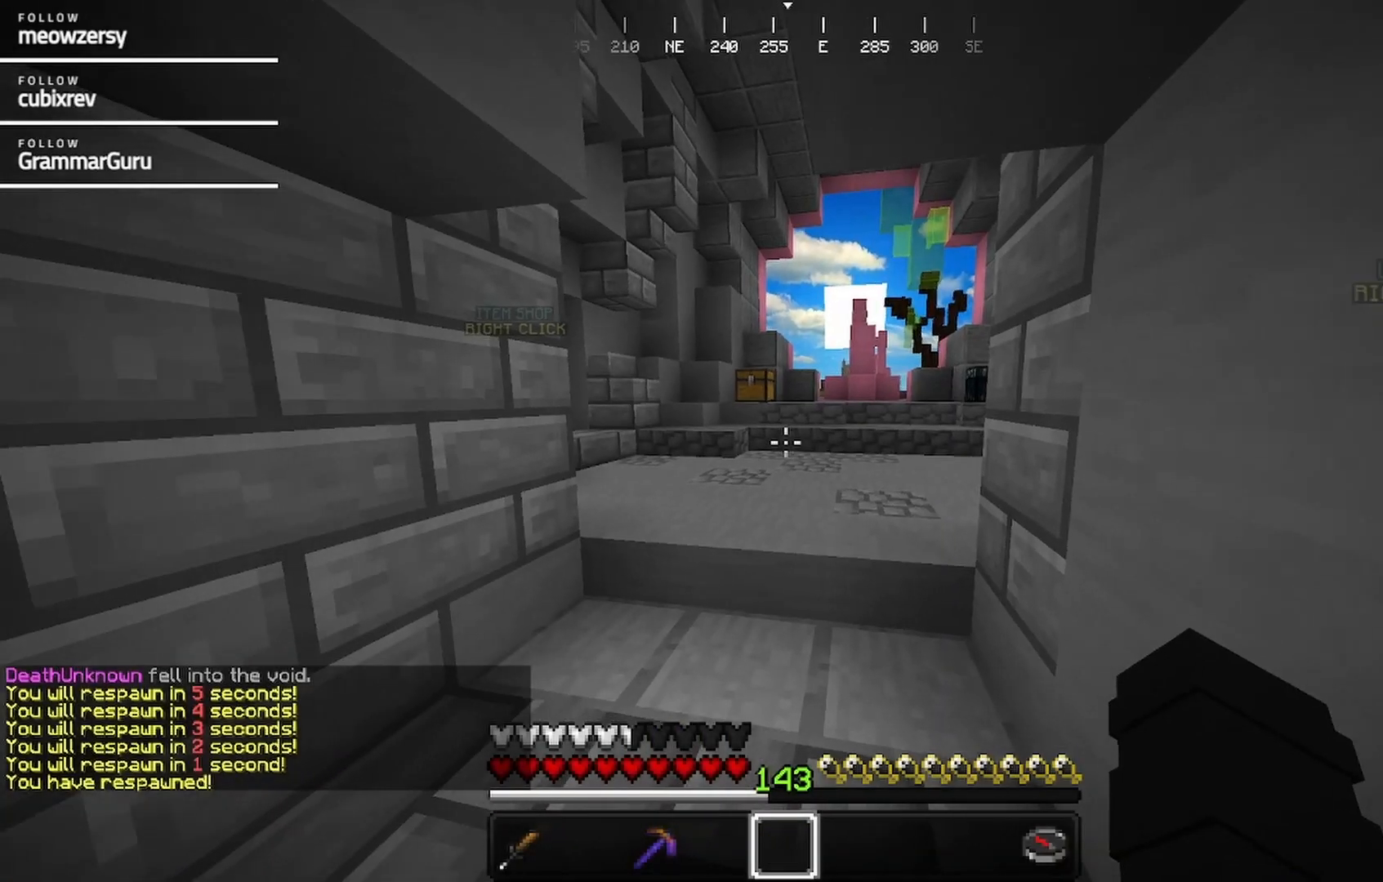
{"keys": ["w"], "mouse": [], "events": [[34, "w", "down"]]}
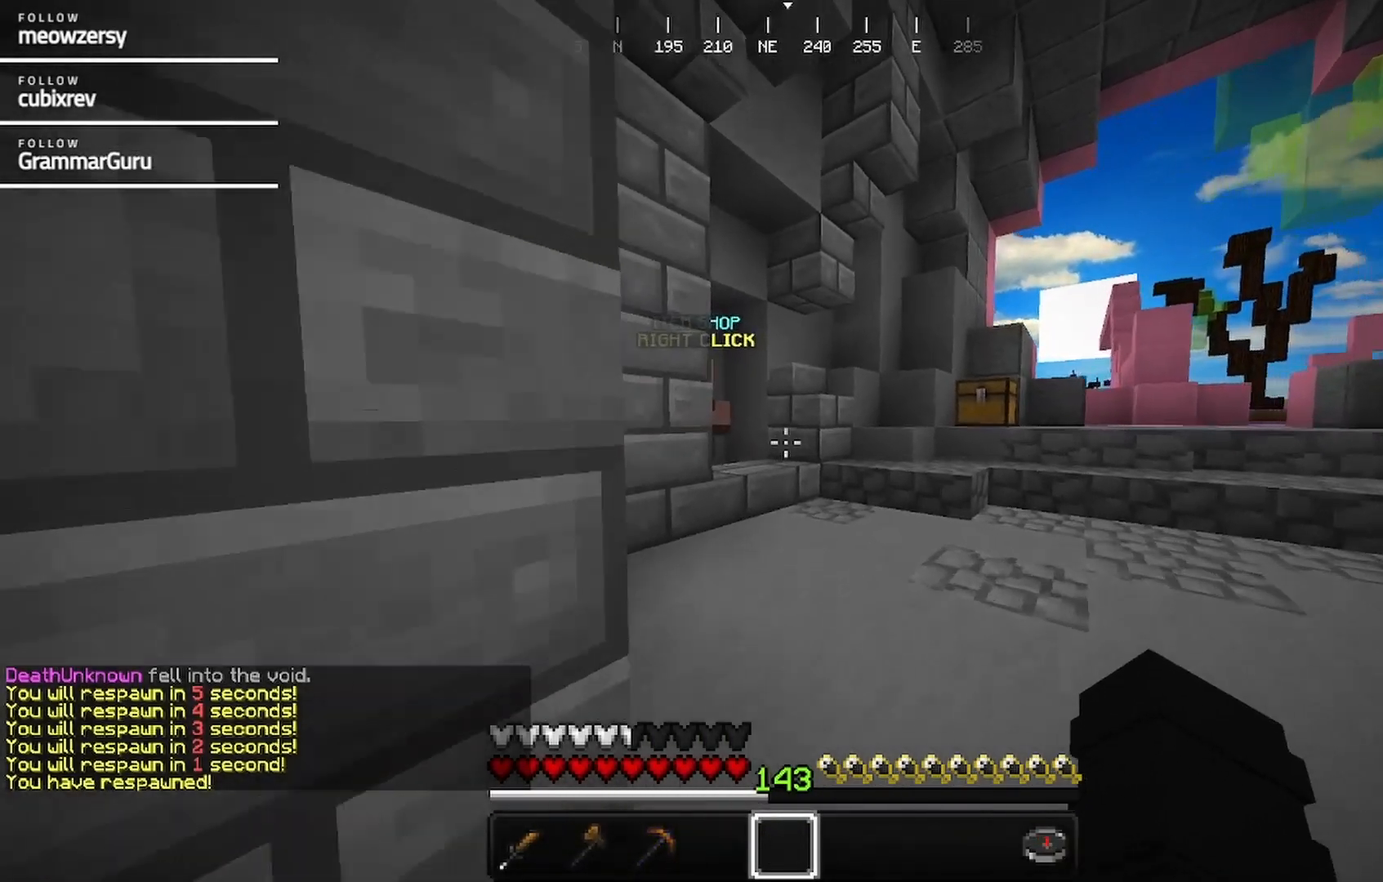
{"keys": ["w"], "mouse": [], "events": []}
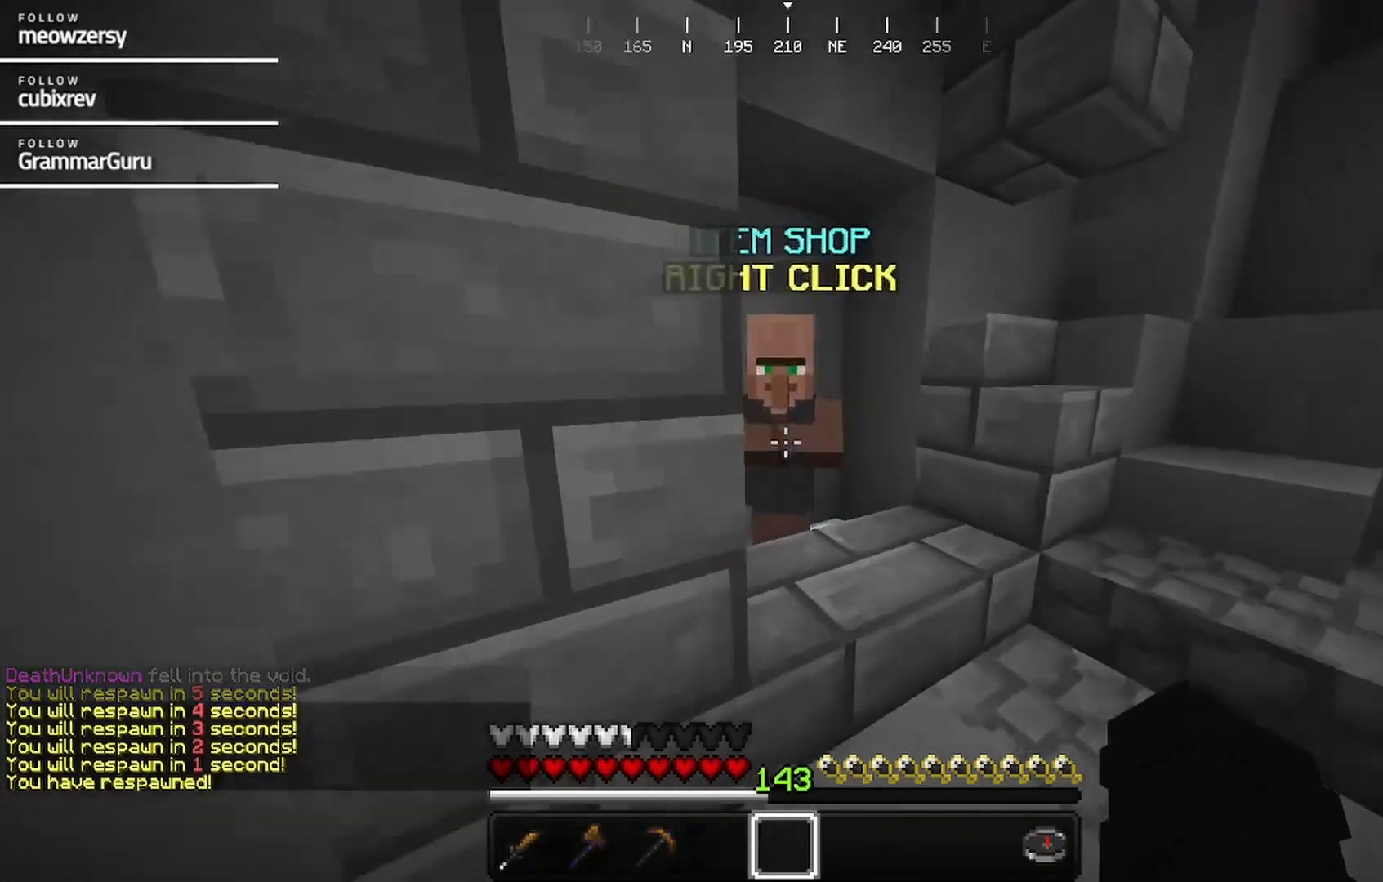
{"keys": [], "mouse": [], "events": [[84, "mouse_right", "down"], [117, "w", "up"], [250, "mouse_right", "up"]]}
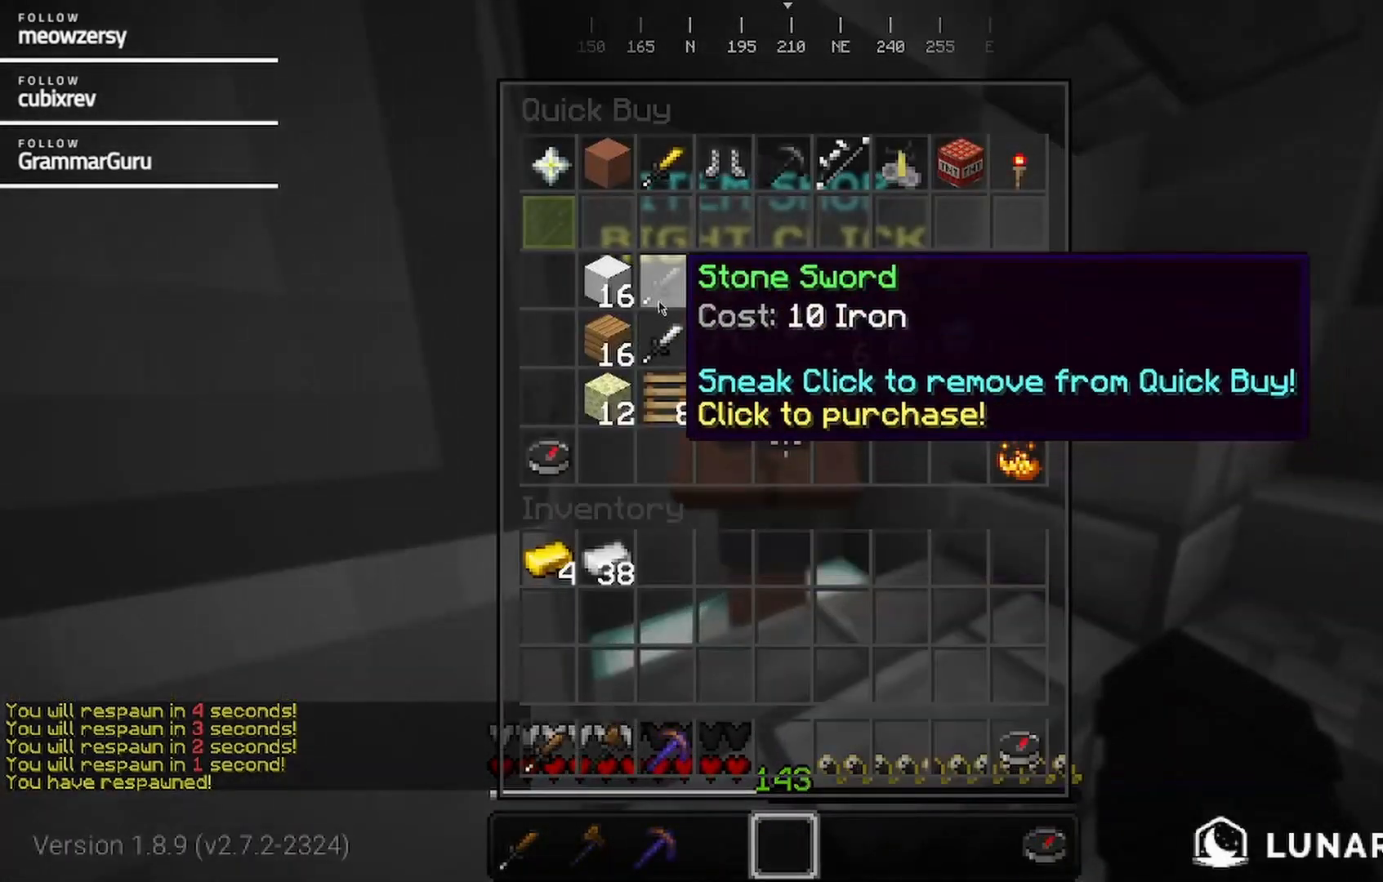
{"keys": [], "mouse": [], "events": []}
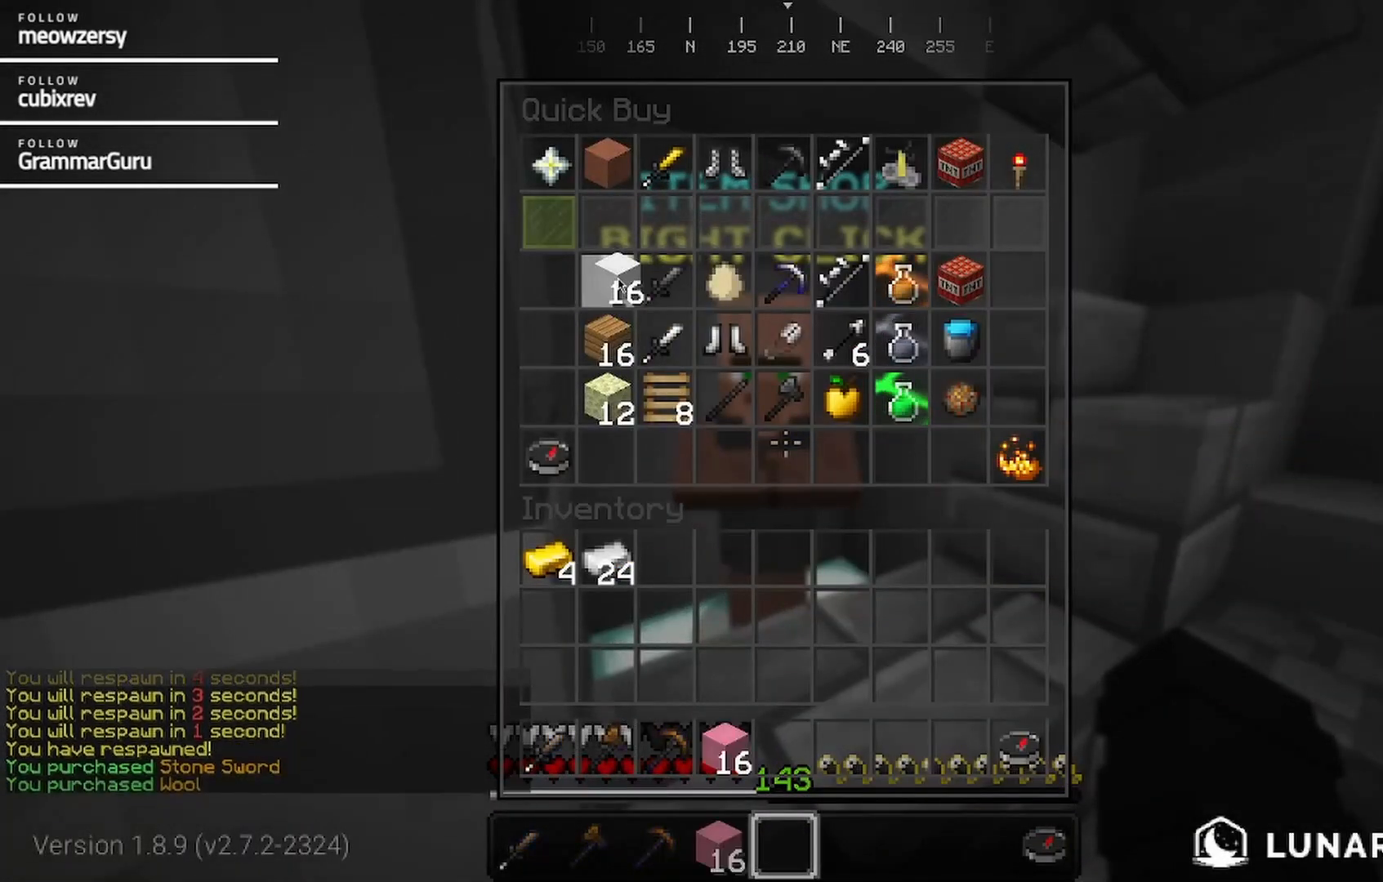
{"keys": ["w"], "mouse": [], "events": [[384, "mouse_left", "down"], [434, "w", "down"], [500, "mouse_left", "up"]]}
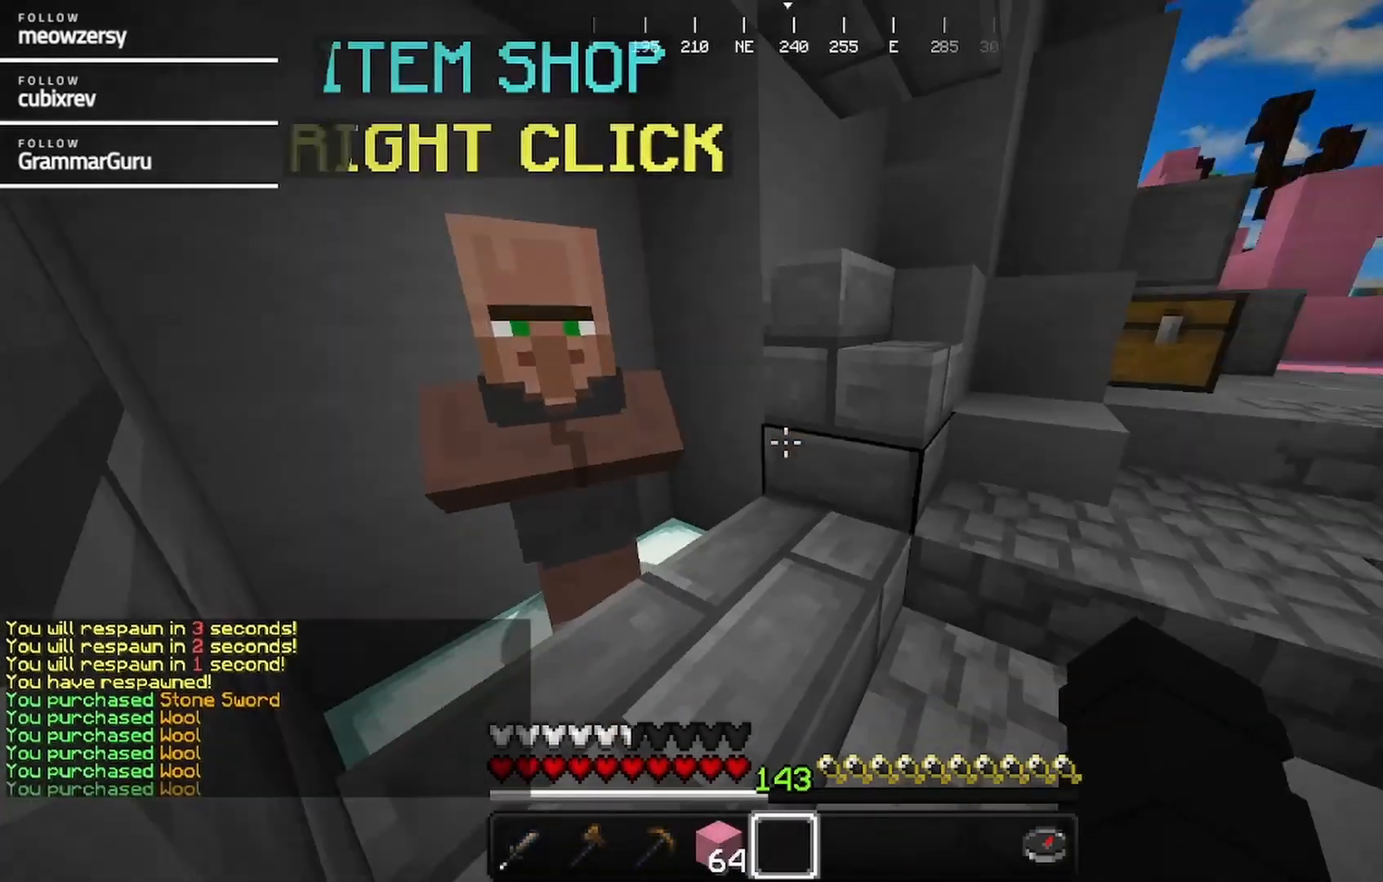
{"keys": ["w"], "mouse": [], "events": []}
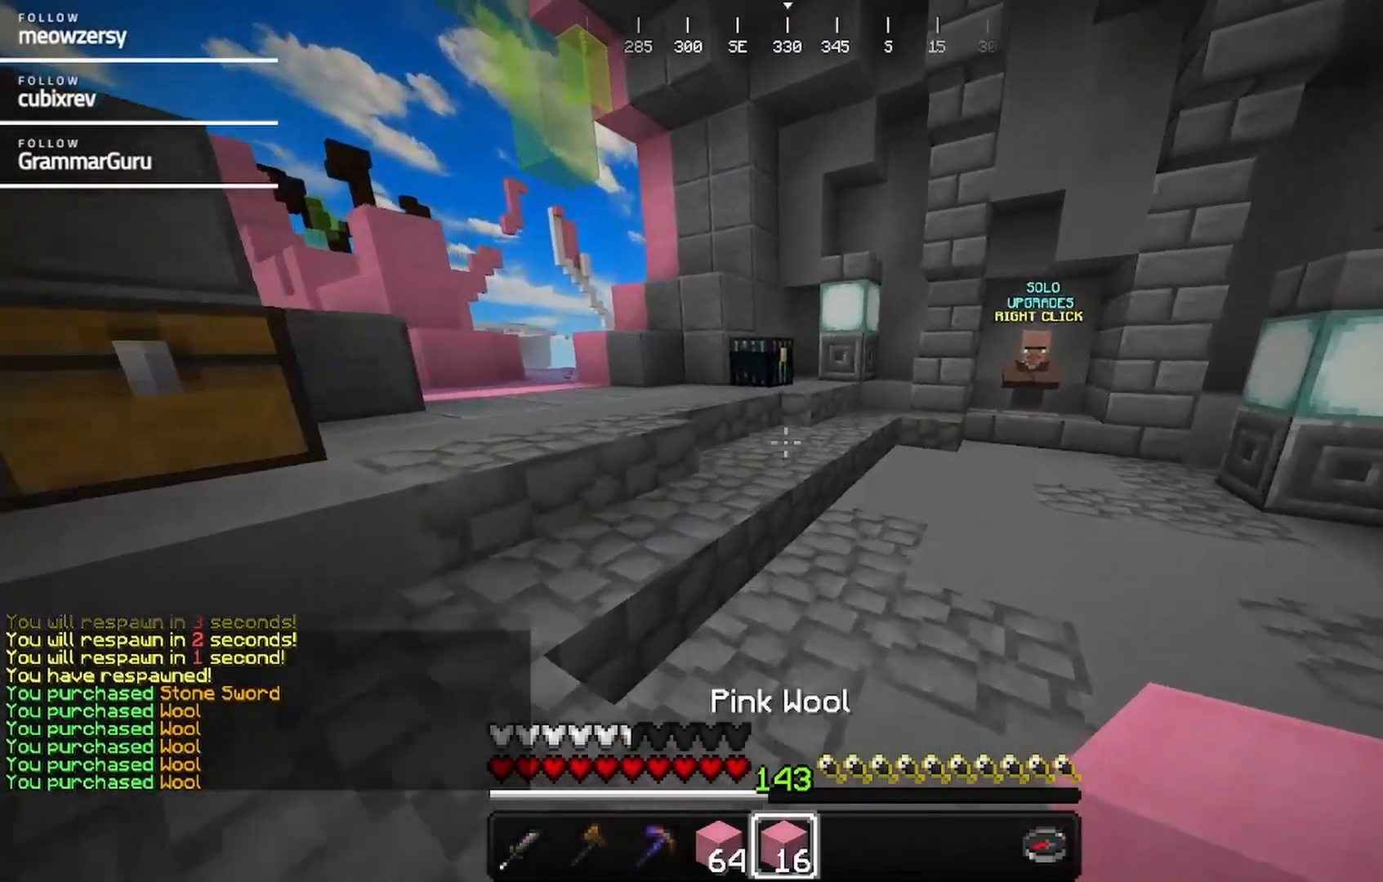
{"keys": ["w"], "mouse": [], "events": [[117, "mouse_left", "down"], [284, "mouse_left", "up"], [334, "mouse_left", "down"], [484, "mouse_left", "up"]]}
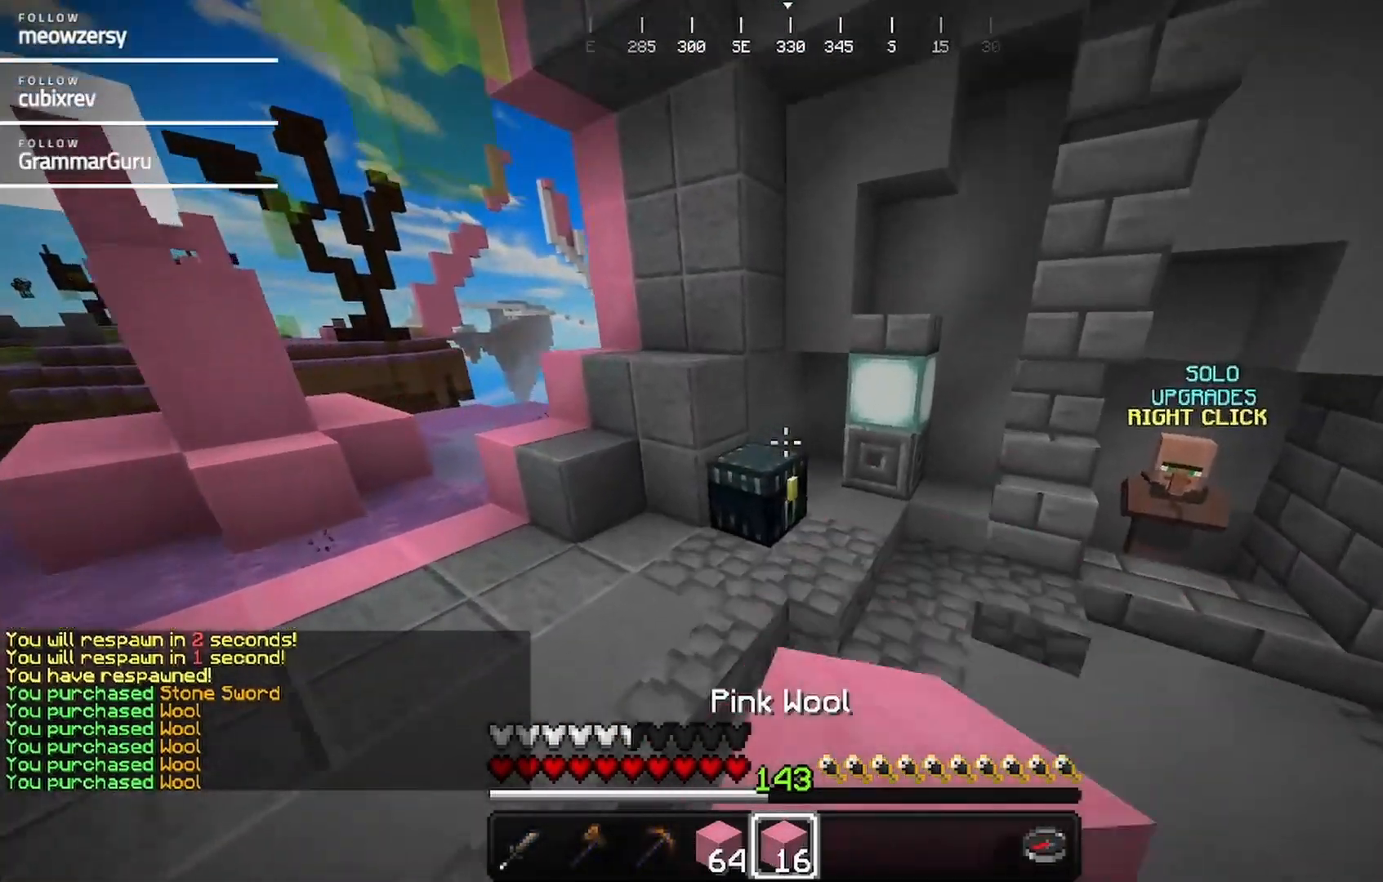
{"keys": [], "mouse": [], "events": [[150, "mouse_right", "down"], [250, "w", "up"], [350, "mouse_right", "up"]]}
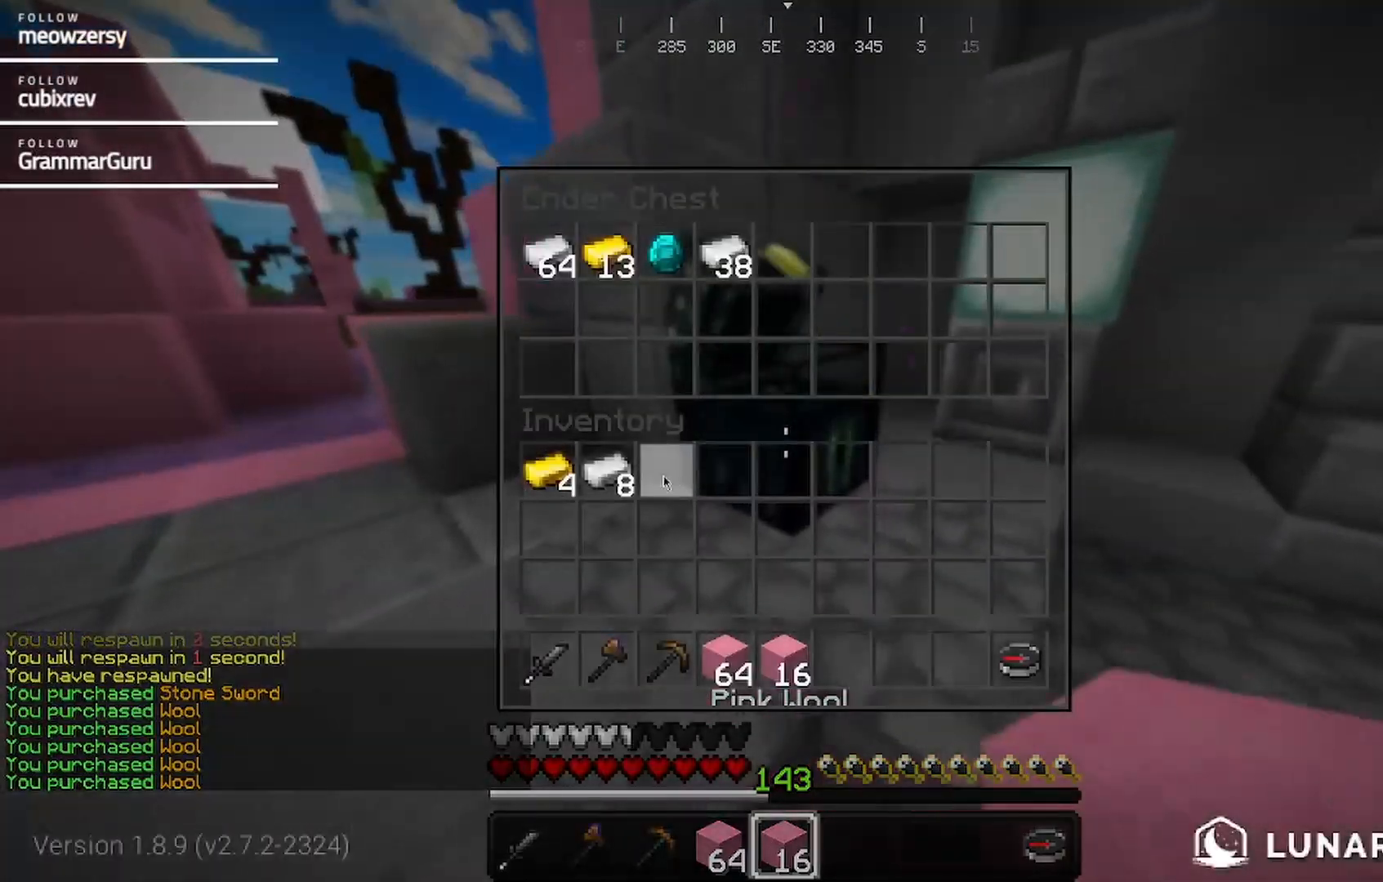
{"keys": [], "mouse": [], "events": []}
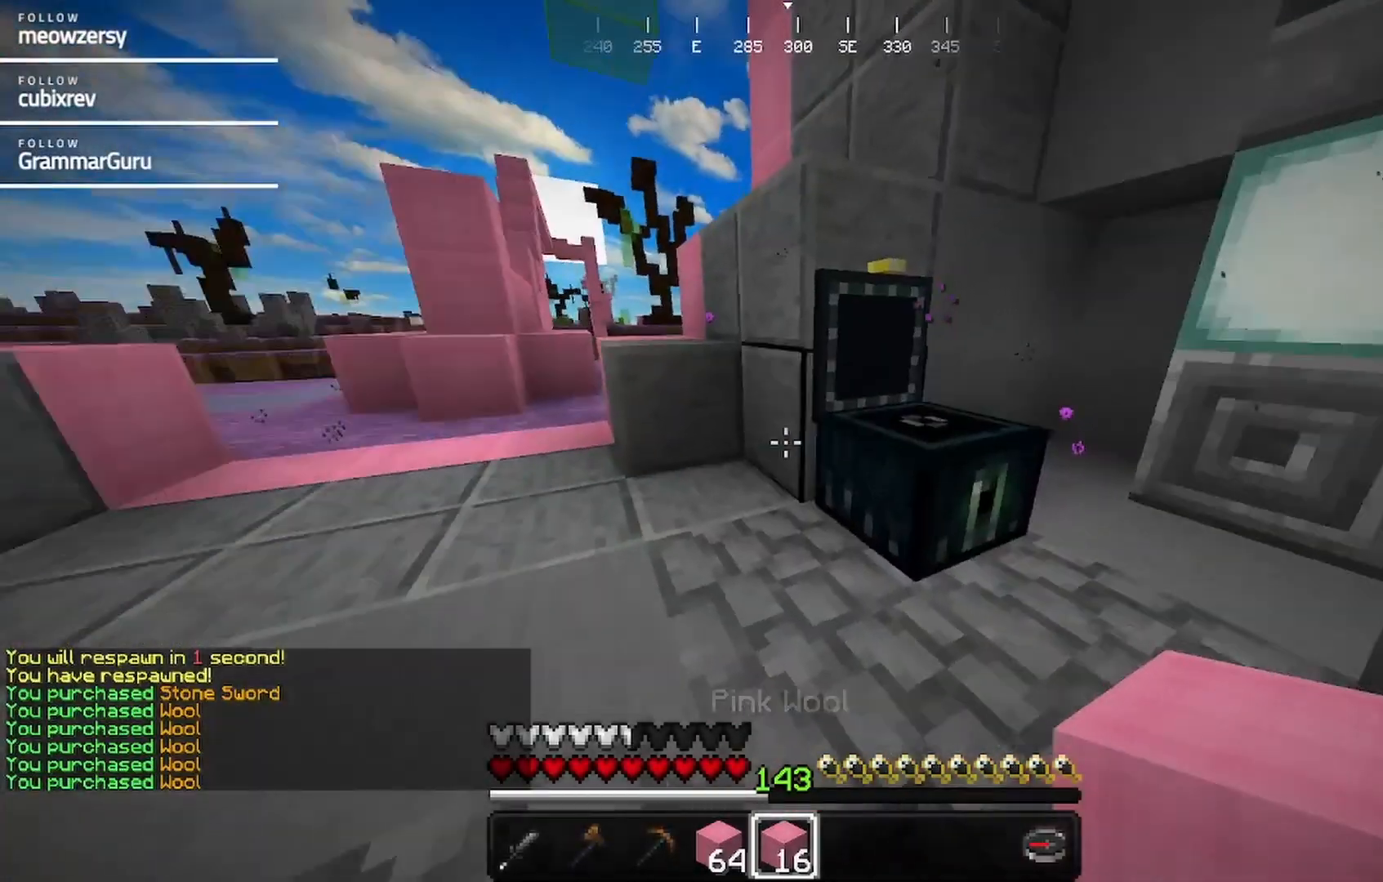
{"keys": [], "mouse": [], "events": []}
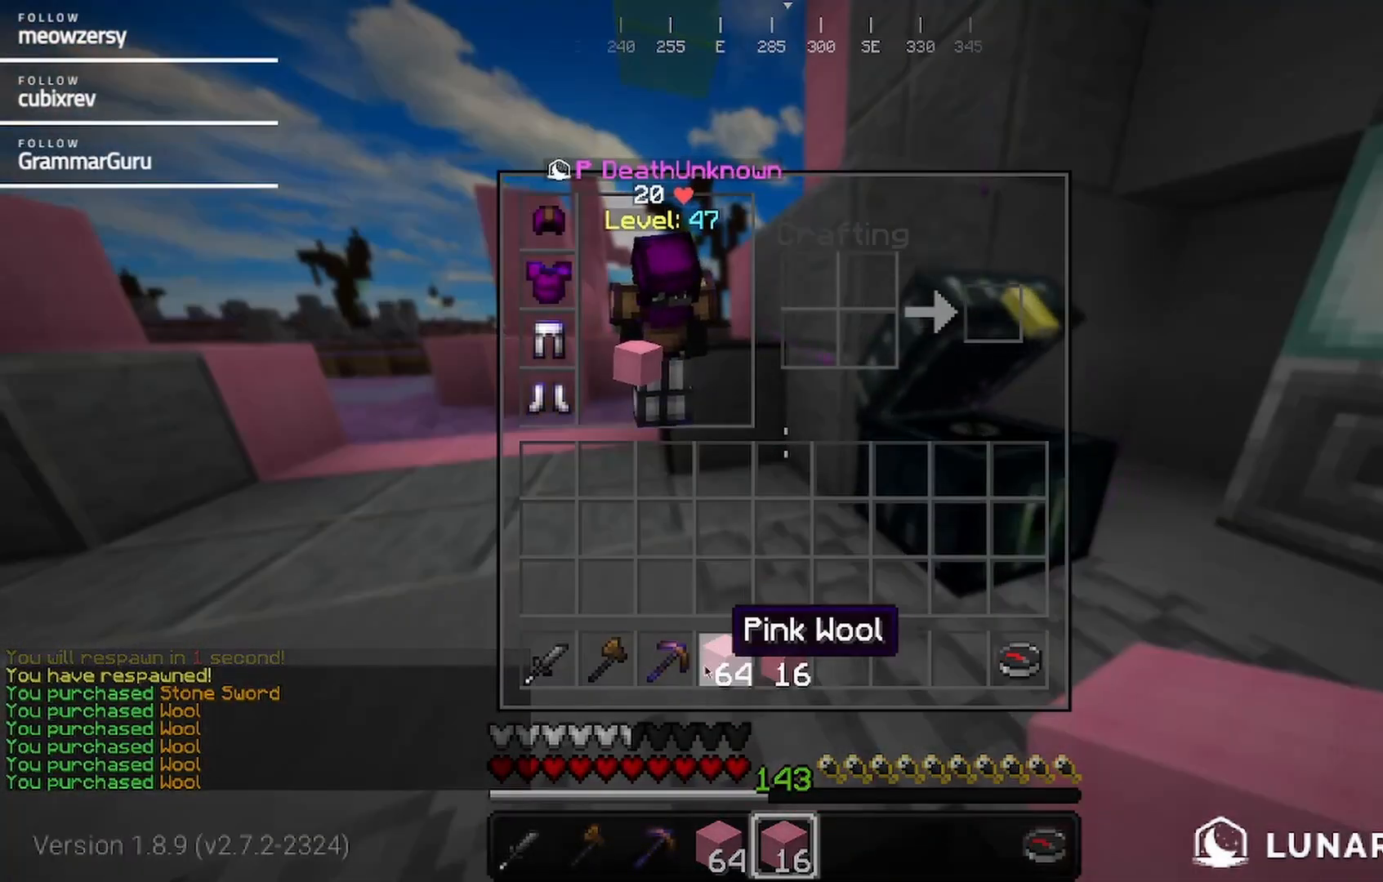
{"keys": [], "mouse": [], "events": []}
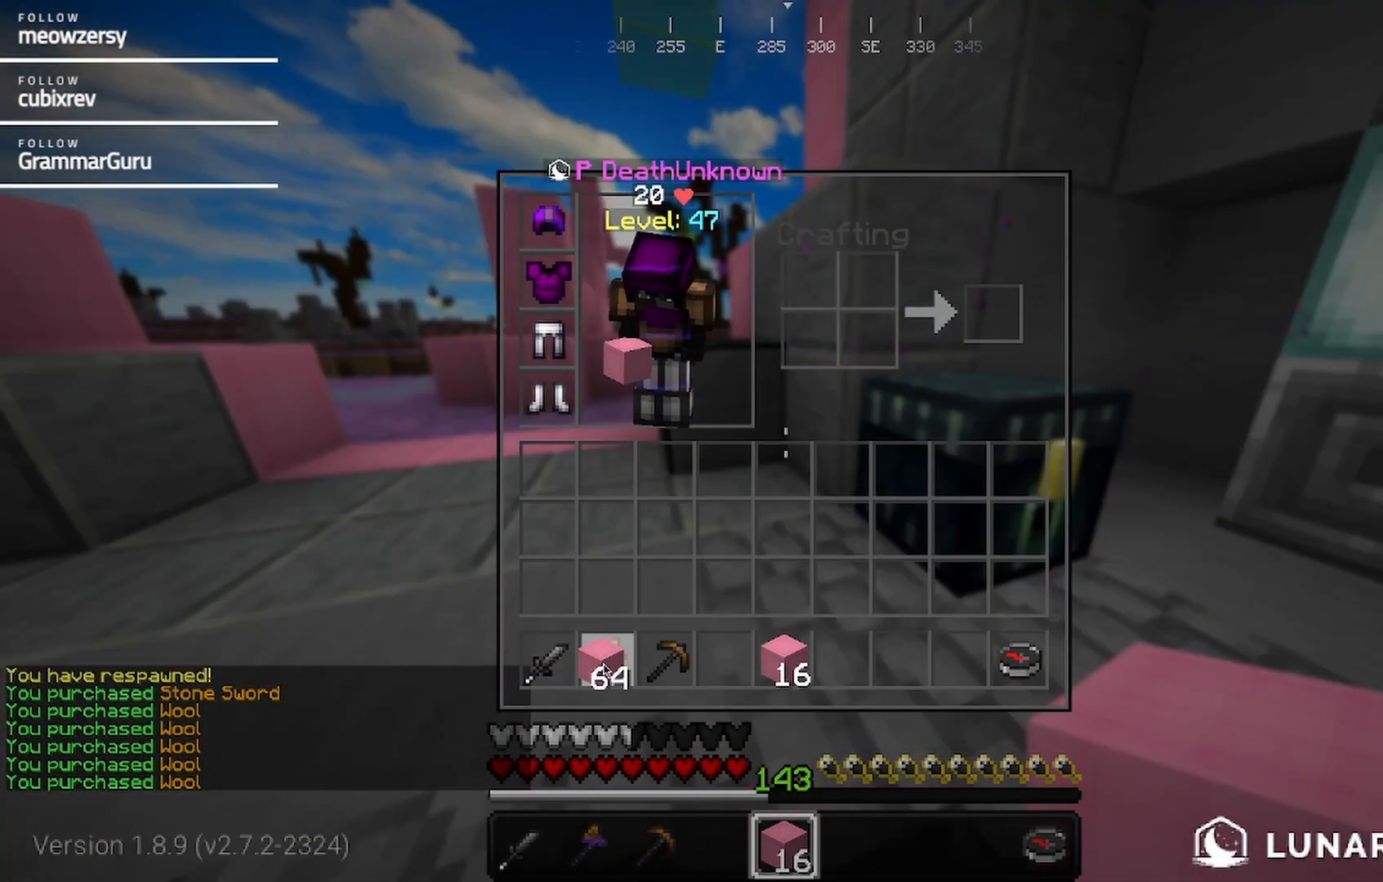
{"keys": [], "mouse": [], "events": []}
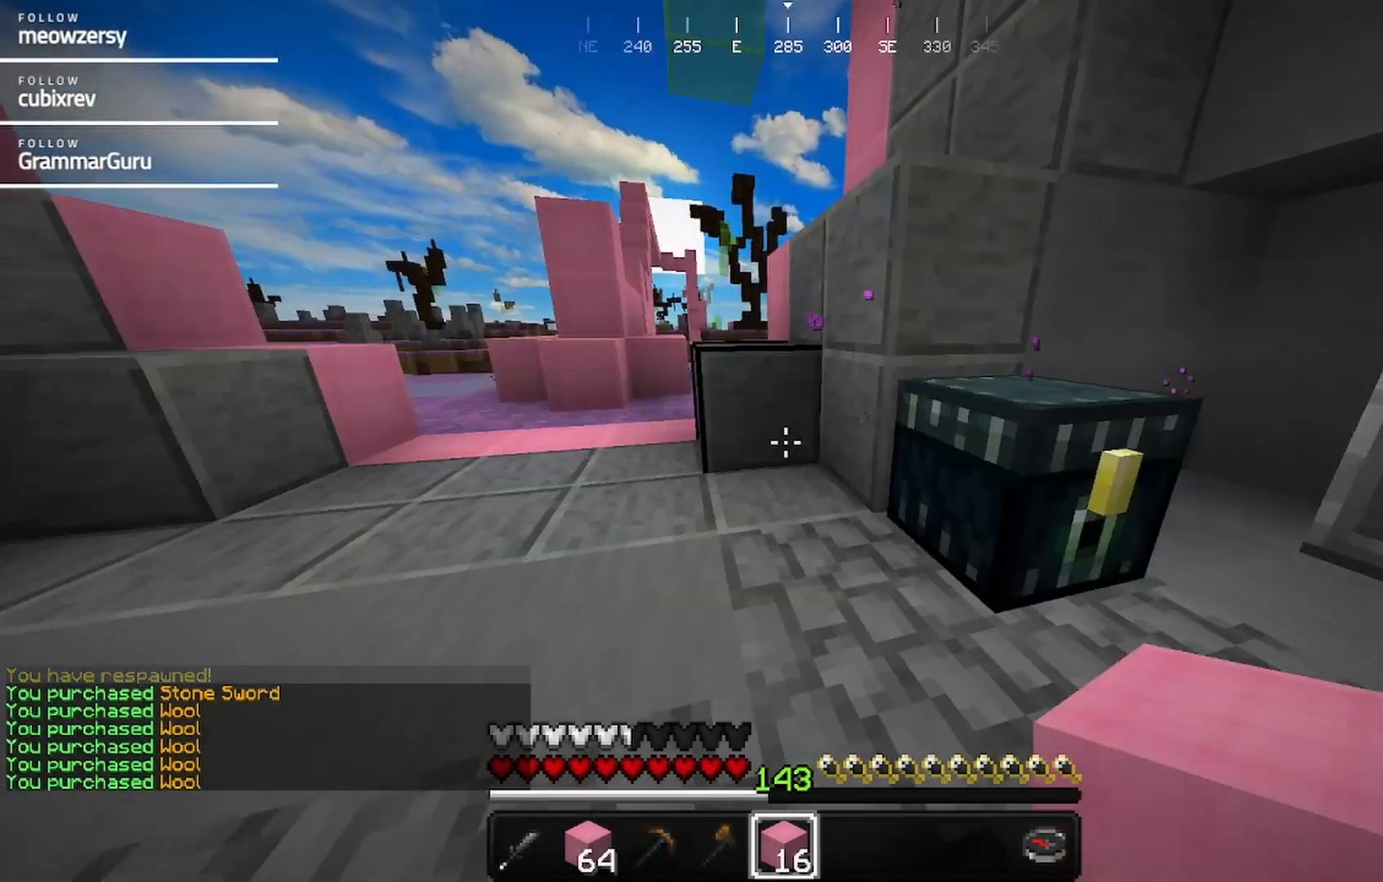
{"keys": ["w"], "mouse": [], "events": [[34, "w", "down"]]}
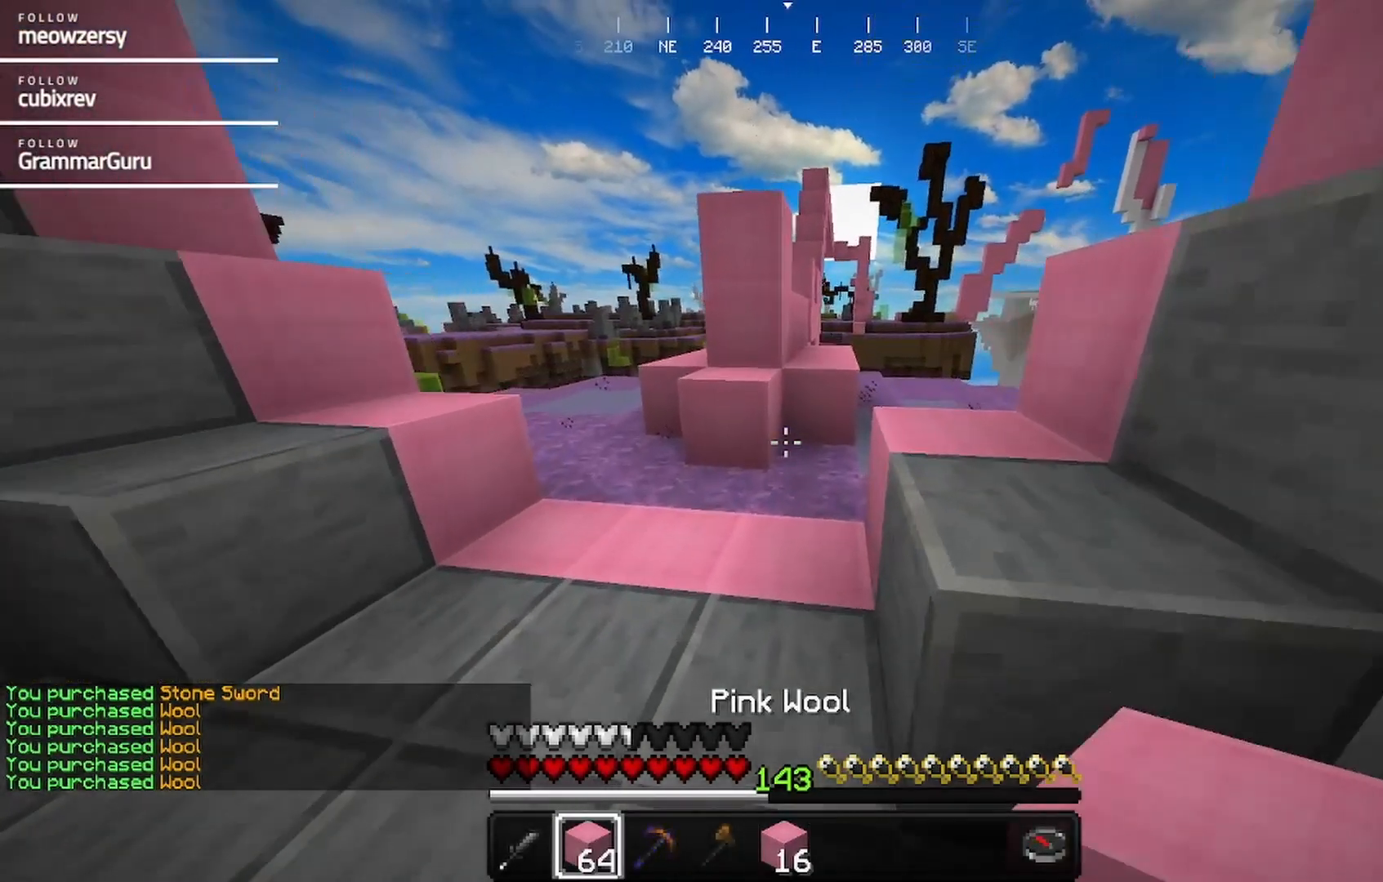
{"keys": ["w"], "mouse": [], "events": [[367, "d", "down"], [484, "d", "up"]]}
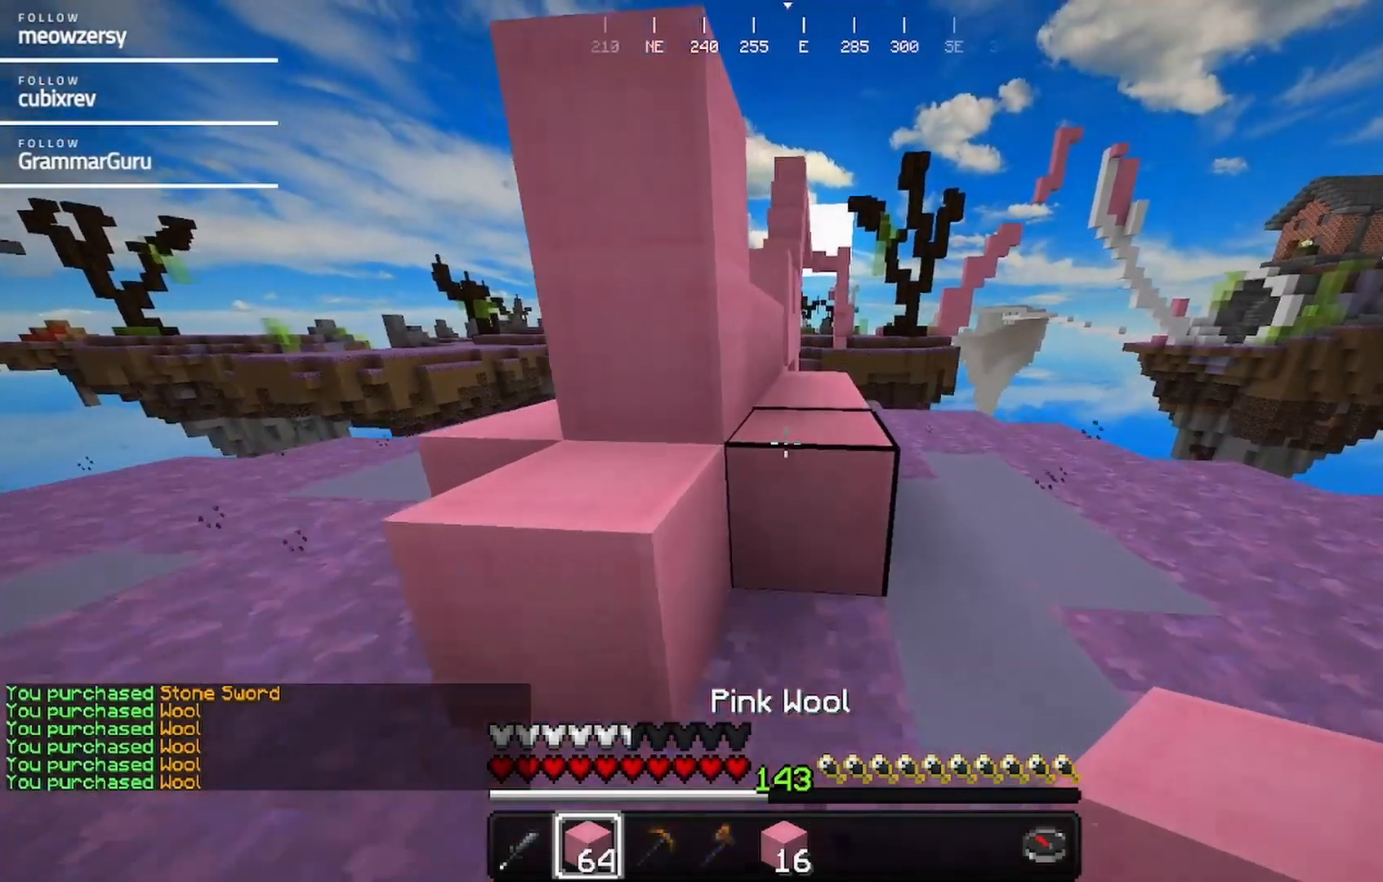
{"keys": ["w"], "mouse": [], "events": []}
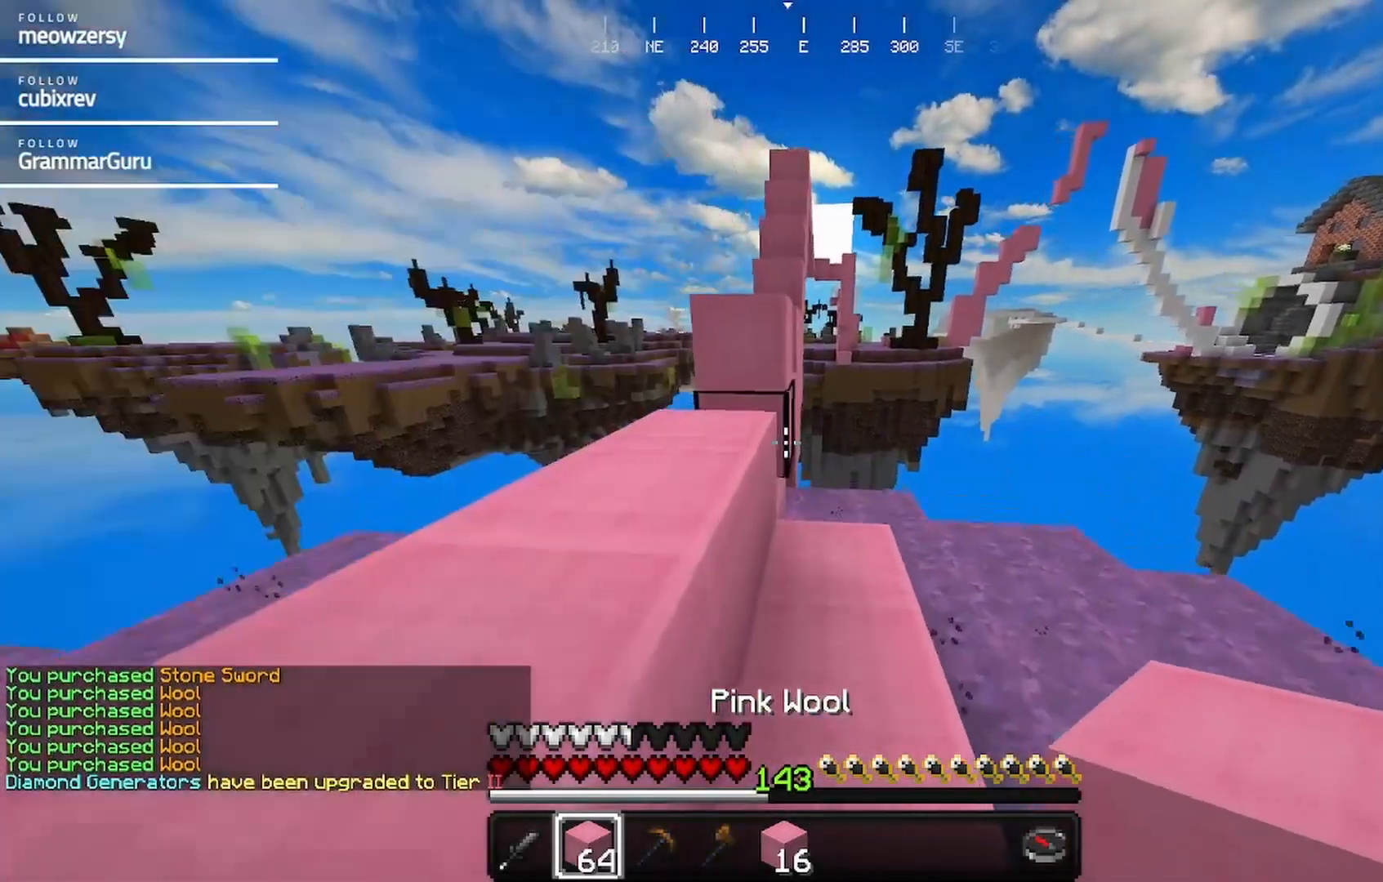
{"keys": ["a", "w"], "mouse": [], "events": [[167, "a", "down"]]}
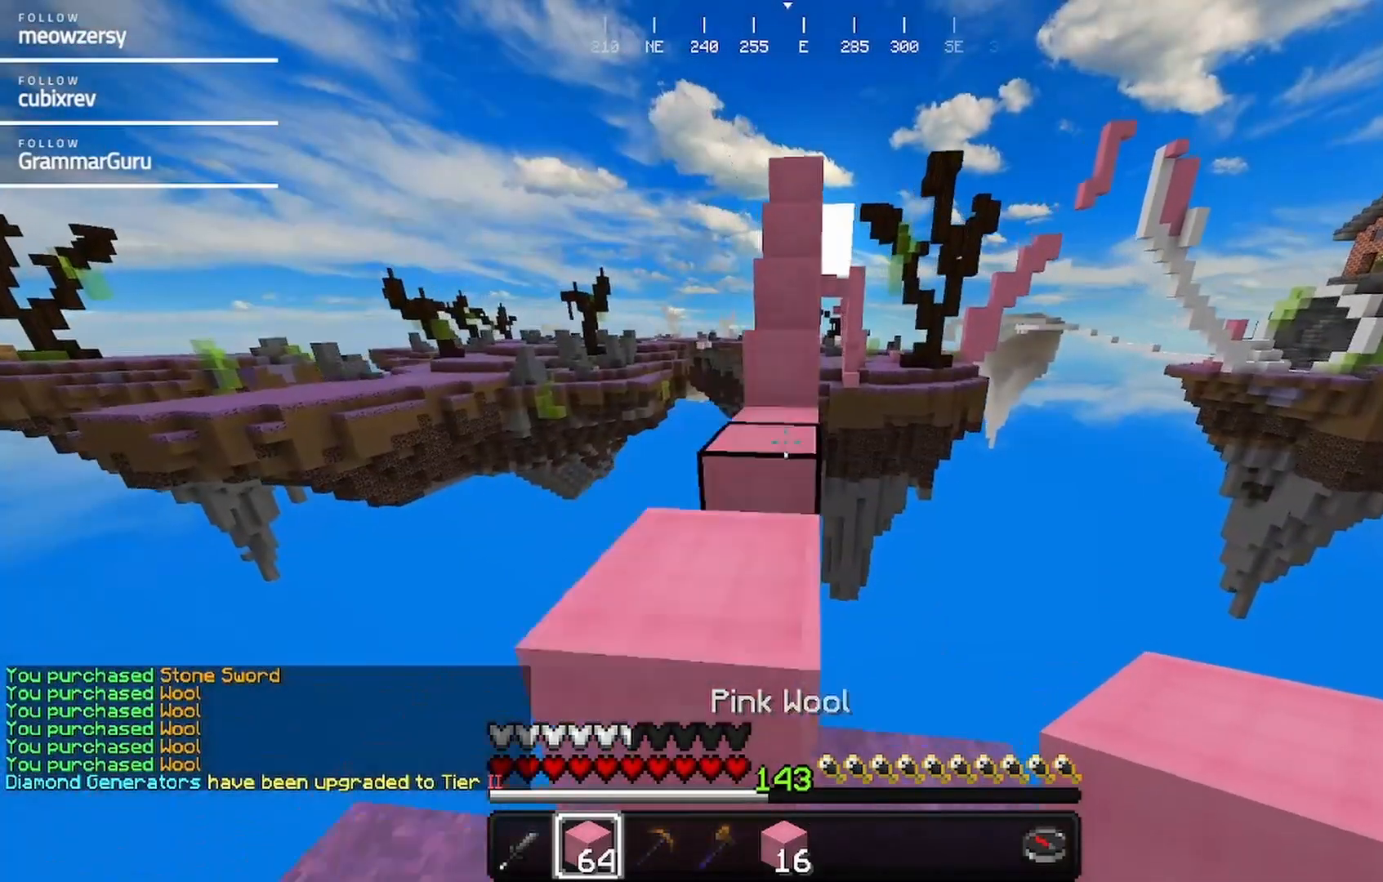
{"keys": ["w"], "mouse": [], "events": [[34, "a", "up"], [150, "d", "down"], [350, "d", "up"]]}
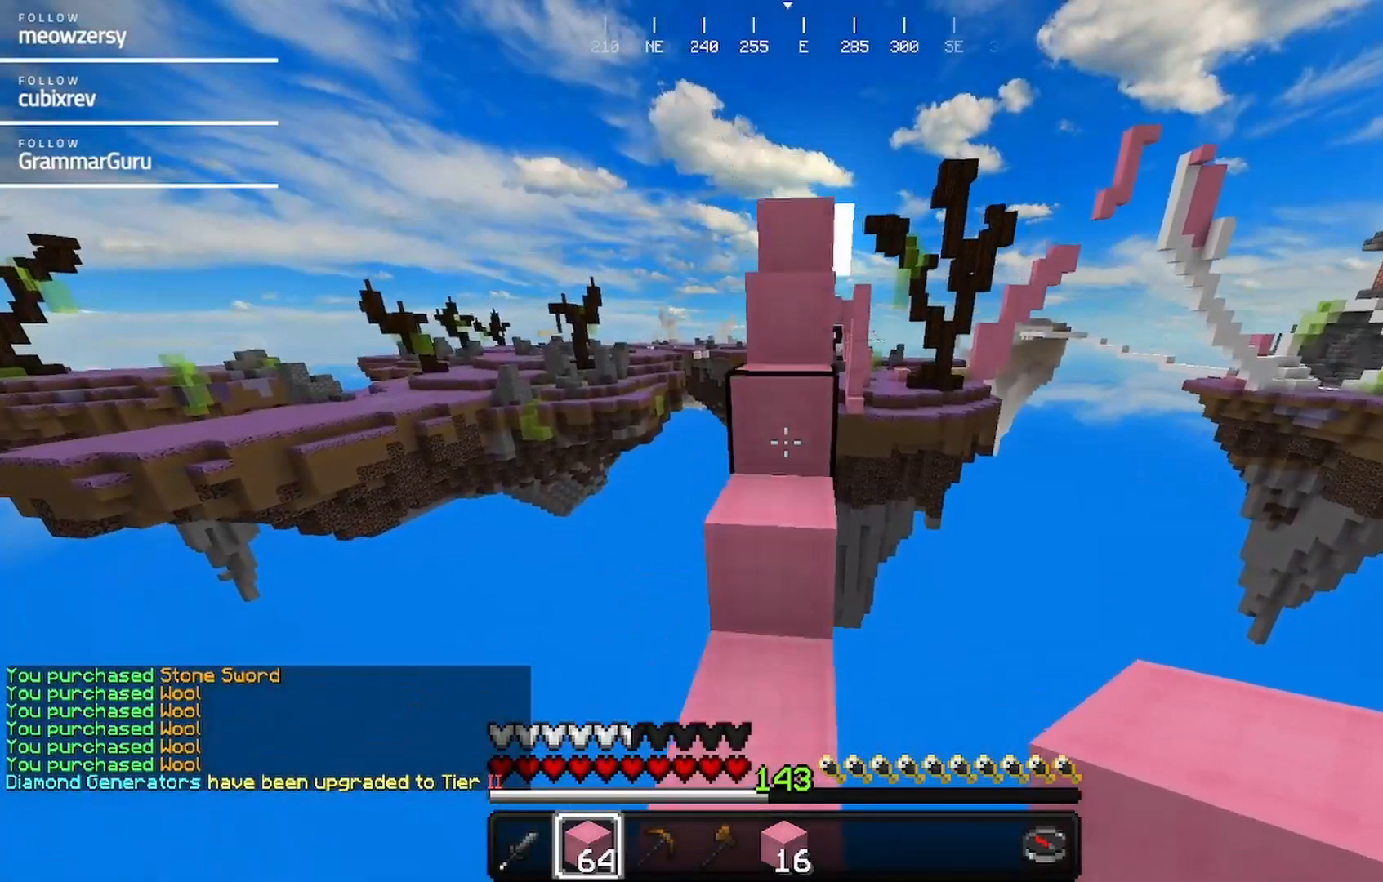
{"keys": ["w"], "mouse": [], "events": []}
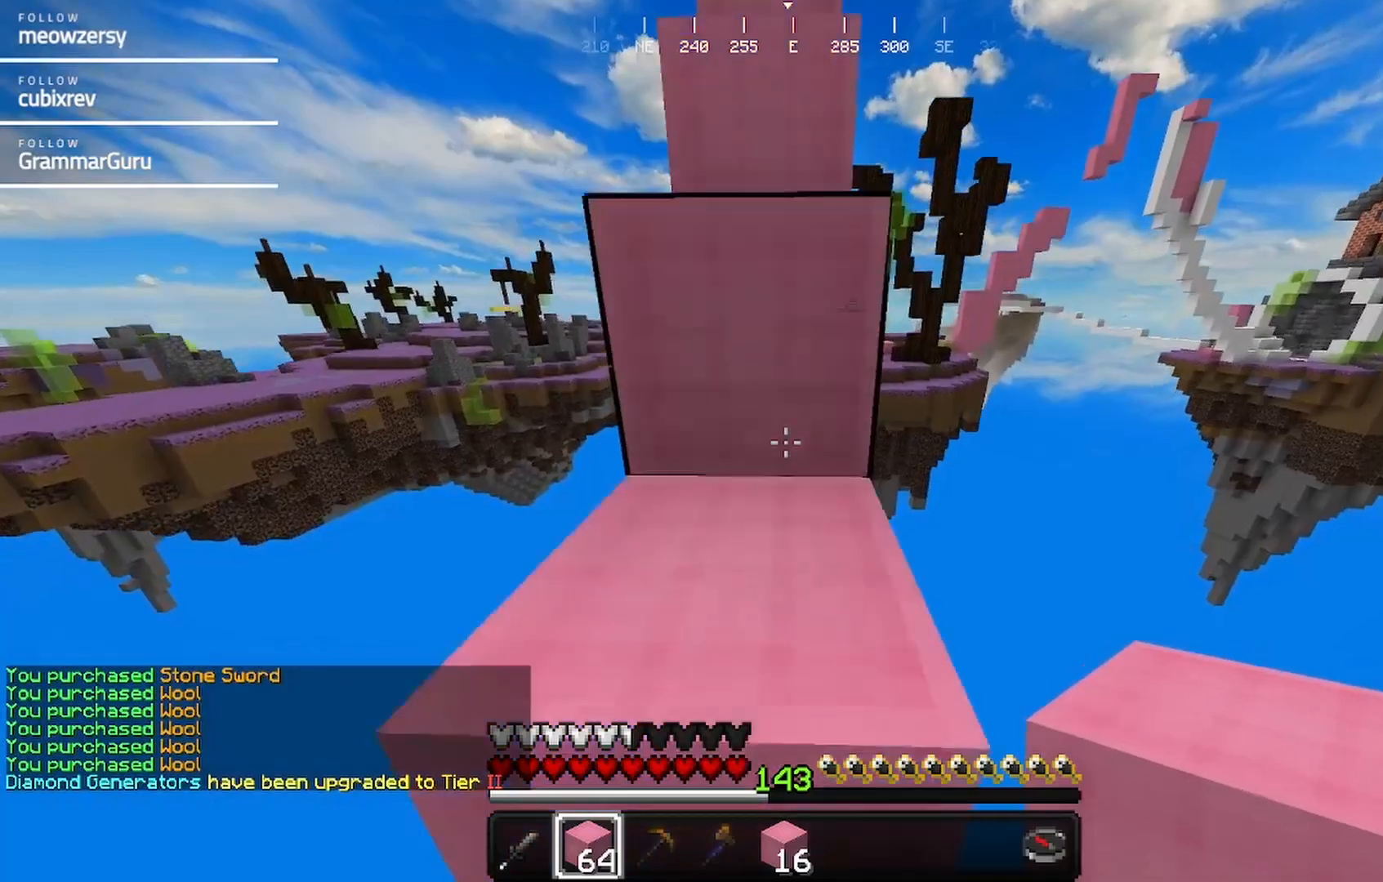
{"keys": ["w"], "mouse": [], "events": []}
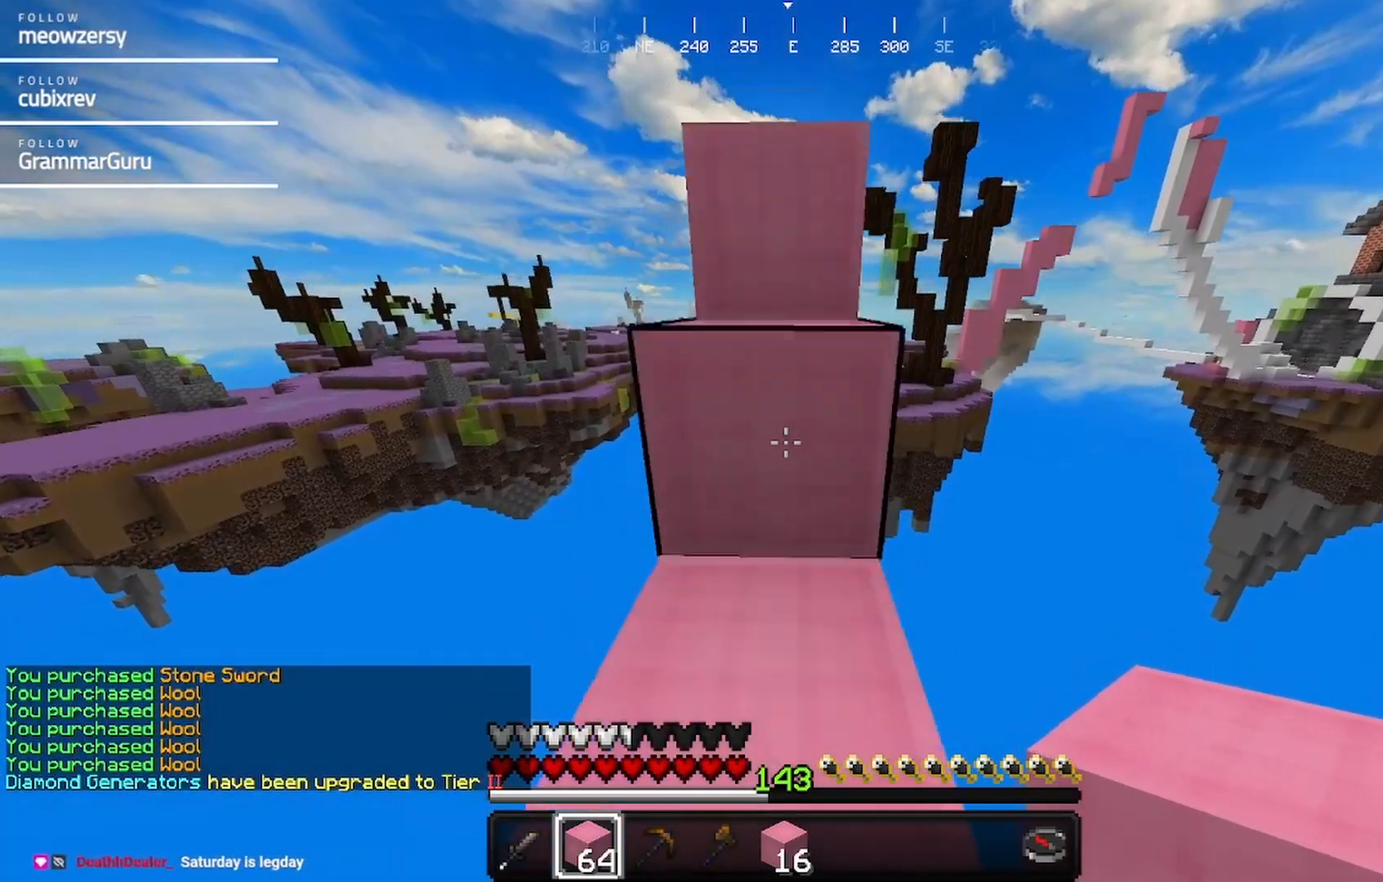
{"keys": ["w"], "mouse": [], "events": []}
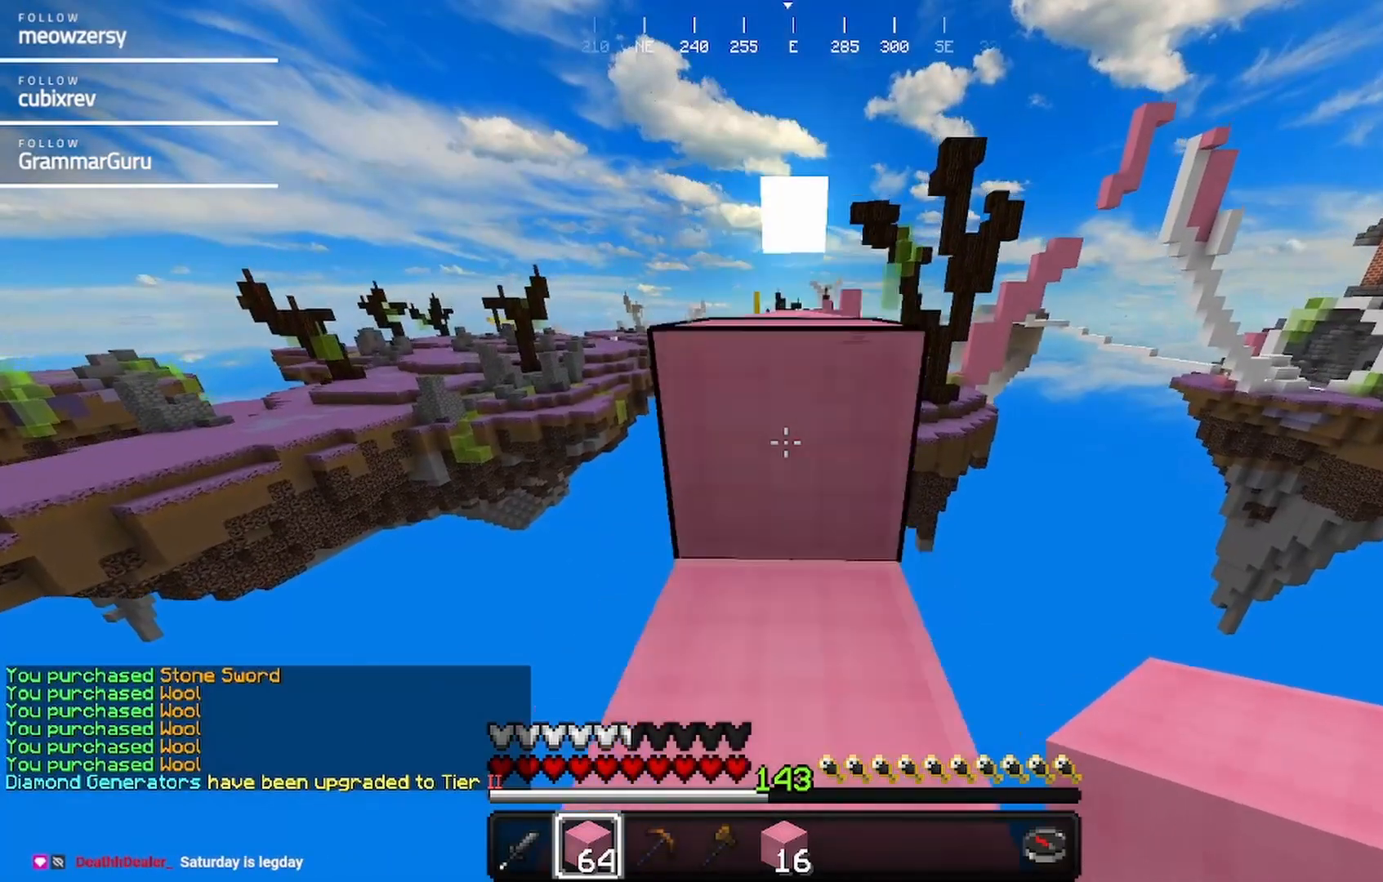
{"keys": ["w"], "mouse": [], "events": []}
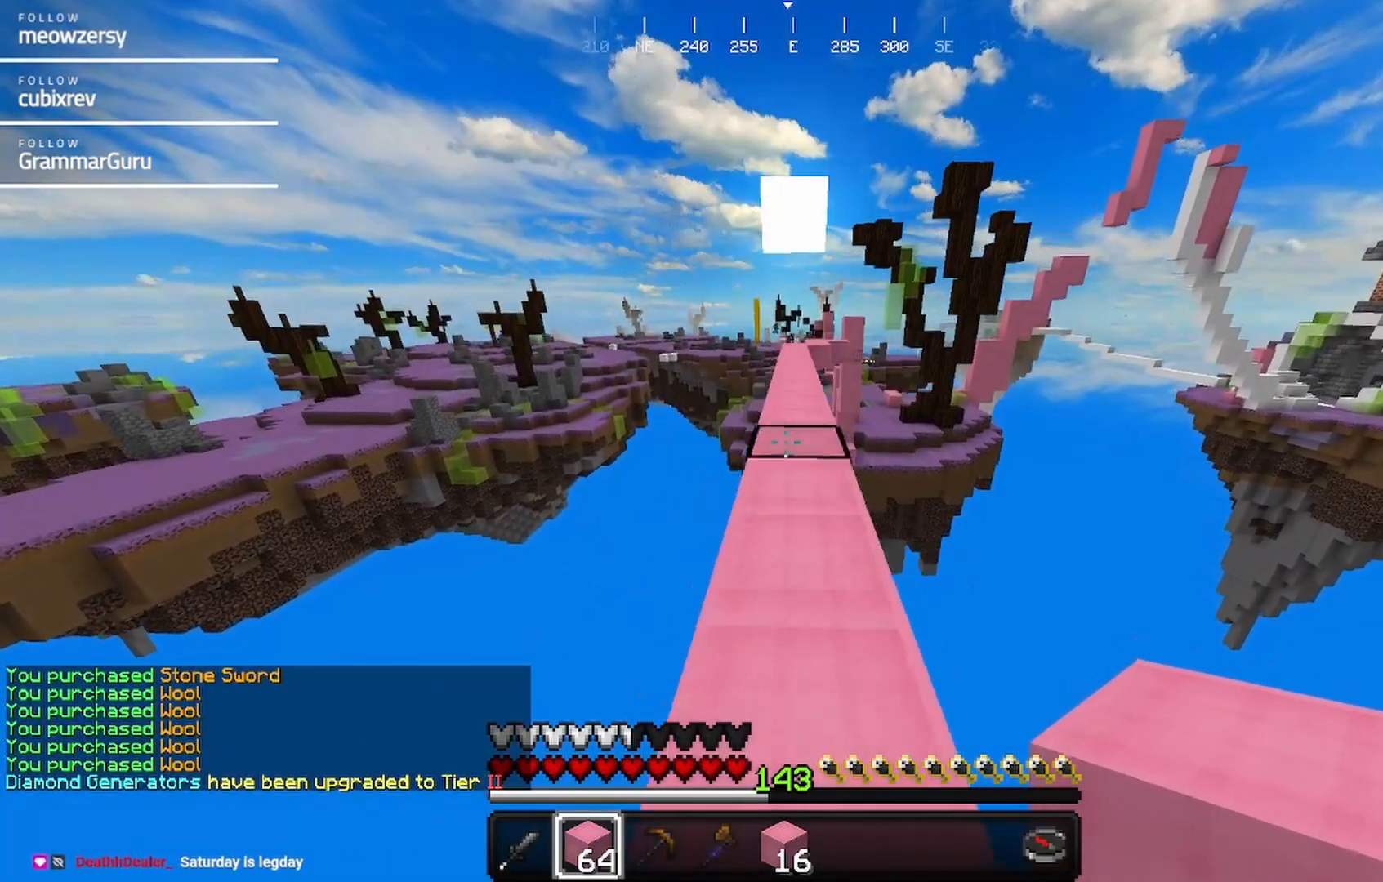
{"keys": ["w"], "mouse": [], "events": []}
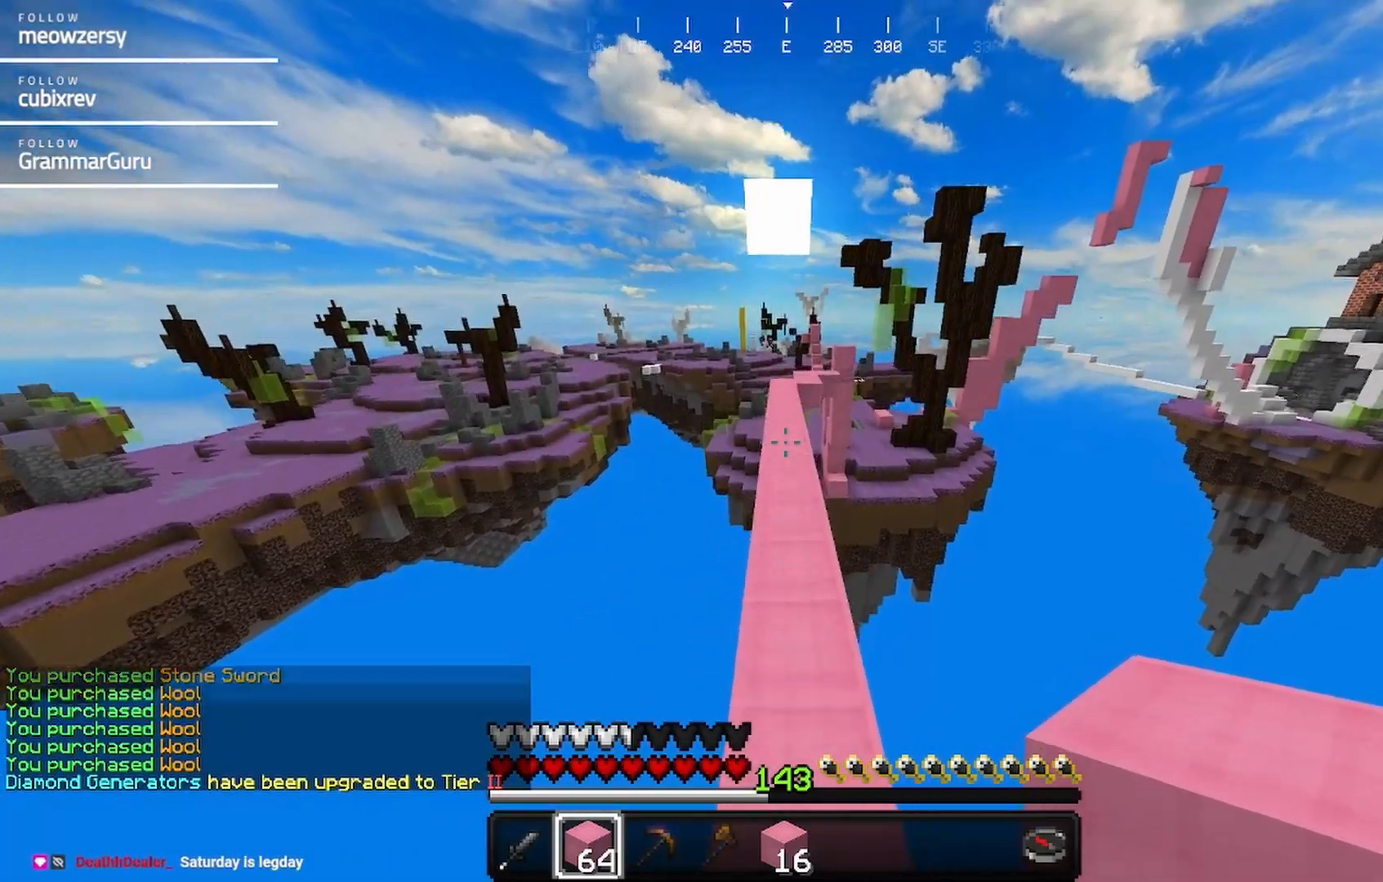
{"keys": ["w"], "mouse": [], "events": []}
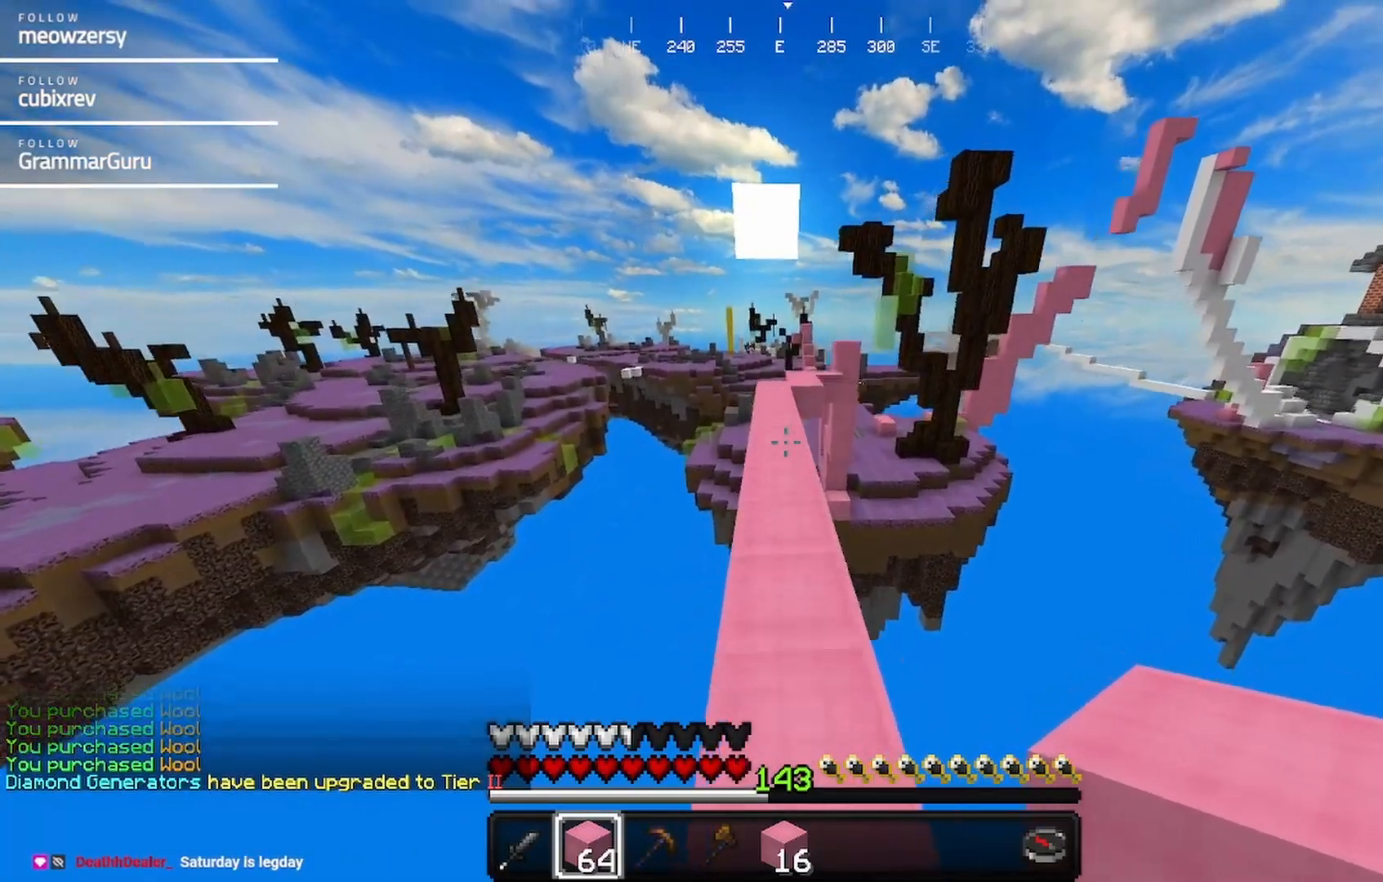
{"keys": ["w"], "mouse": [], "events": []}
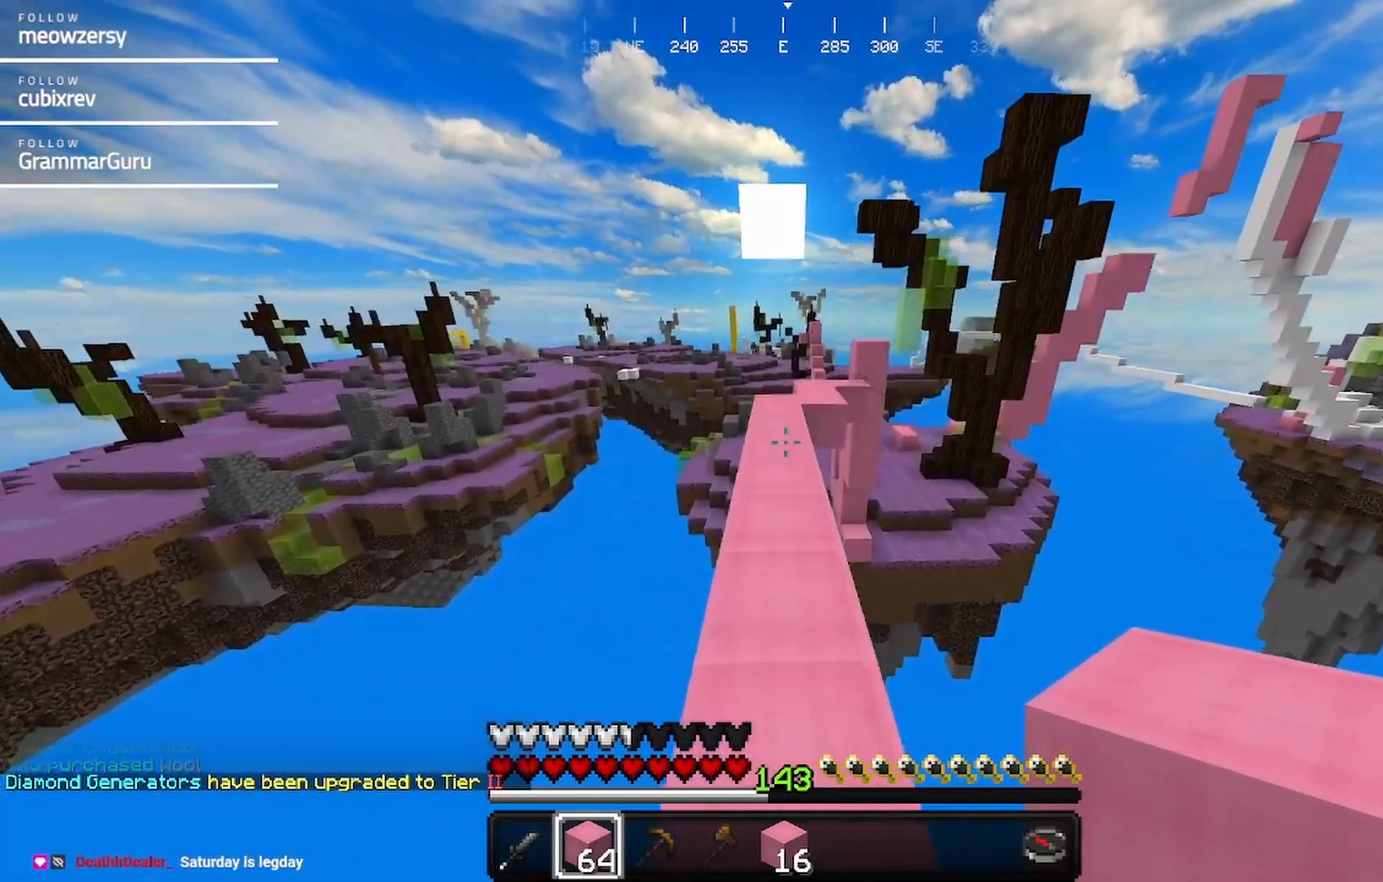
{"keys": ["w"], "mouse": [], "events": []}